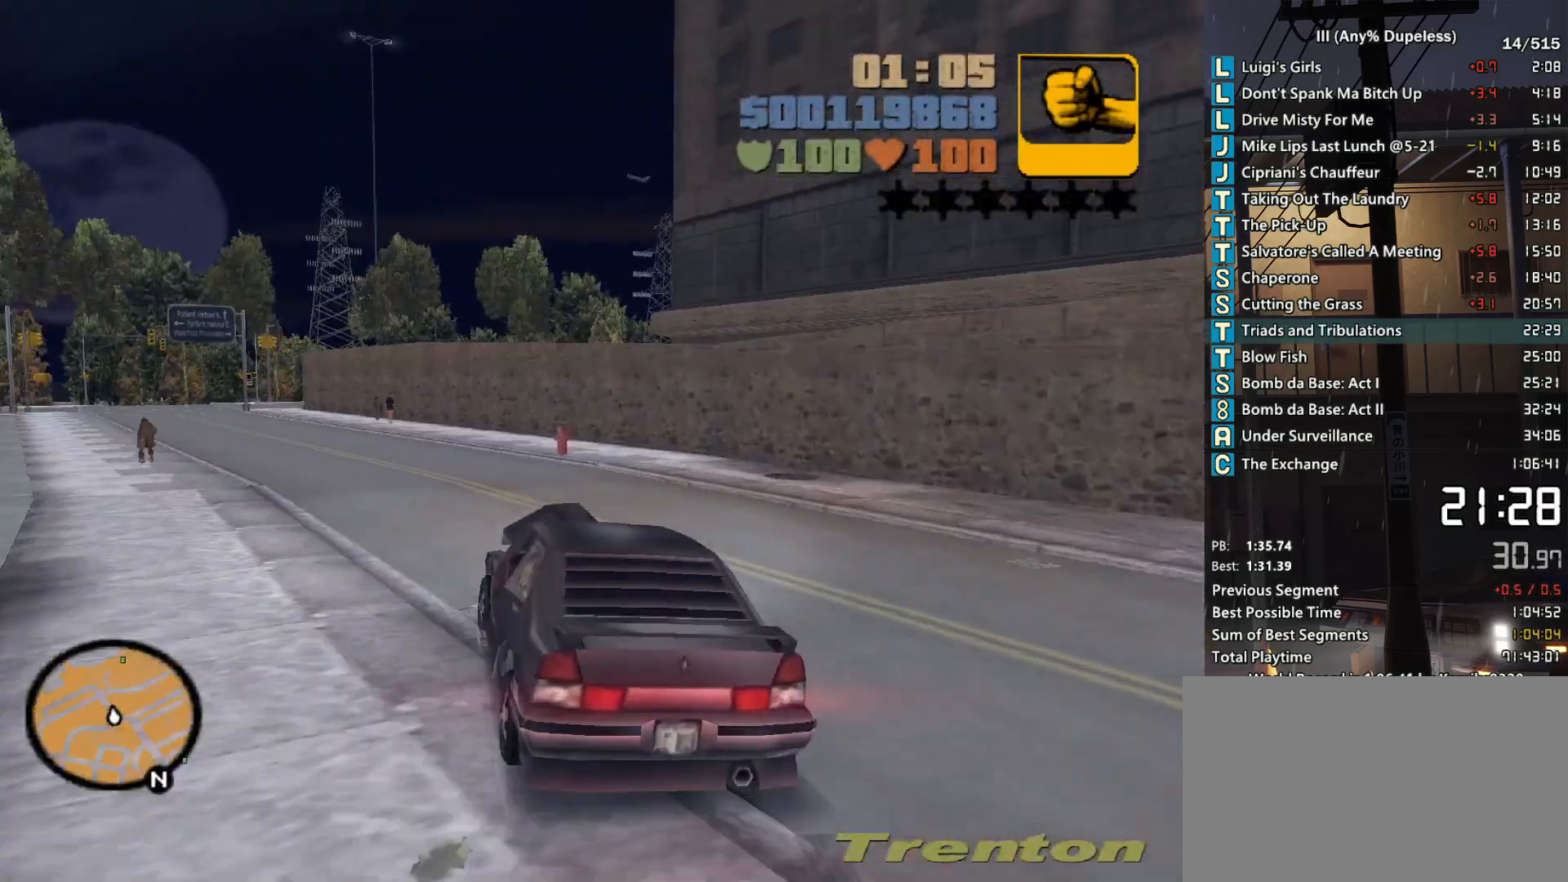
Gameplay with keyboard and mouse; each line is a JSON object with the keys and mouse buttons held at the frame after it. "events" lists presses ("down") and releases ("up") of "a", "alt", "c", "caps_lock", "ctrl", "d", "down", "e", "escape", "f", "f1", "f2", "f3", "left", "num4", "num6", "q", "r", "right", "s", "shift", "space", "tab", "tilde", "up", "w", "x", "z", "mouse_left", "mouse_middle", "mouse_right", "mouse_mb4", "mouse_mb5", "mouse_wheel_up" and "mouse_wheel_down" between this image and that frame as [ms after this image, input, new state], when the widget could be followed in between. "mouse_left", "mouse_middle", "mouse_right", "mouse_mb4", "mouse_mb5", "mouse_wheel_up", "mouse_wheel_down" = the "left", "middle", "right", "mb4", "mb5", "wheel_up", "wheel_down" buttons of the "mouse" list. No other keys are recorded. Not read: mouse_move.
{"keys": ["w"], "mouse": [], "events": [[83, "r", "up"], [183, "r", "down"], [233, "r", "up"], [283, "a", "up"], [417, "a", "down"], [467, "a", "up"]]}
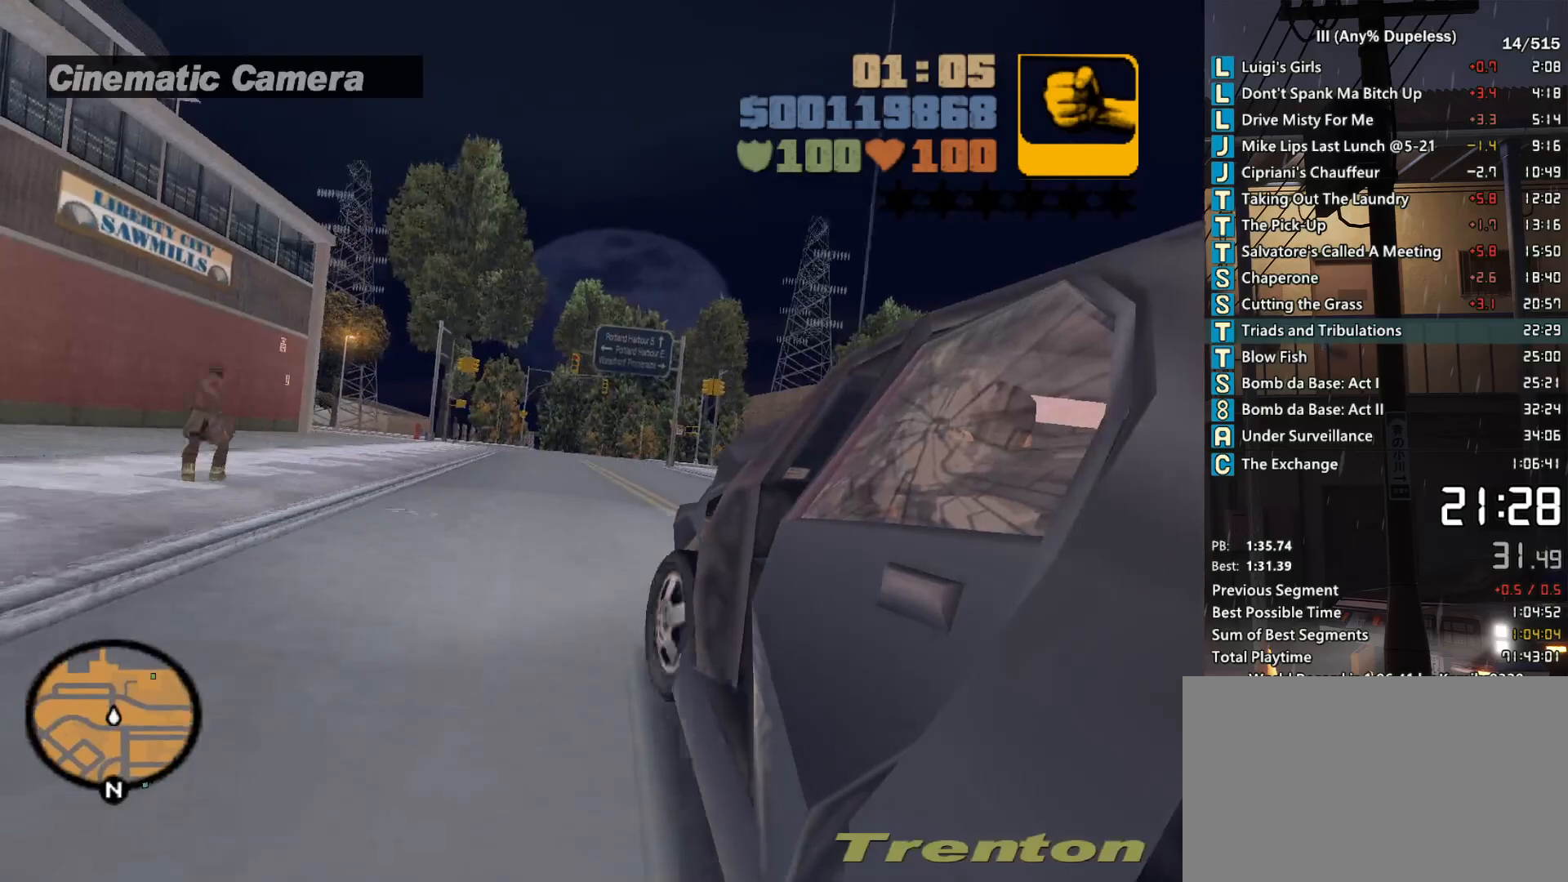
{"keys": ["w"], "mouse": [], "events": [[50, "r", "down"], [100, "r", "up"], [200, "a", "down"], [200, "r", "down"], [250, "r", "up"], [283, "a", "up"]]}
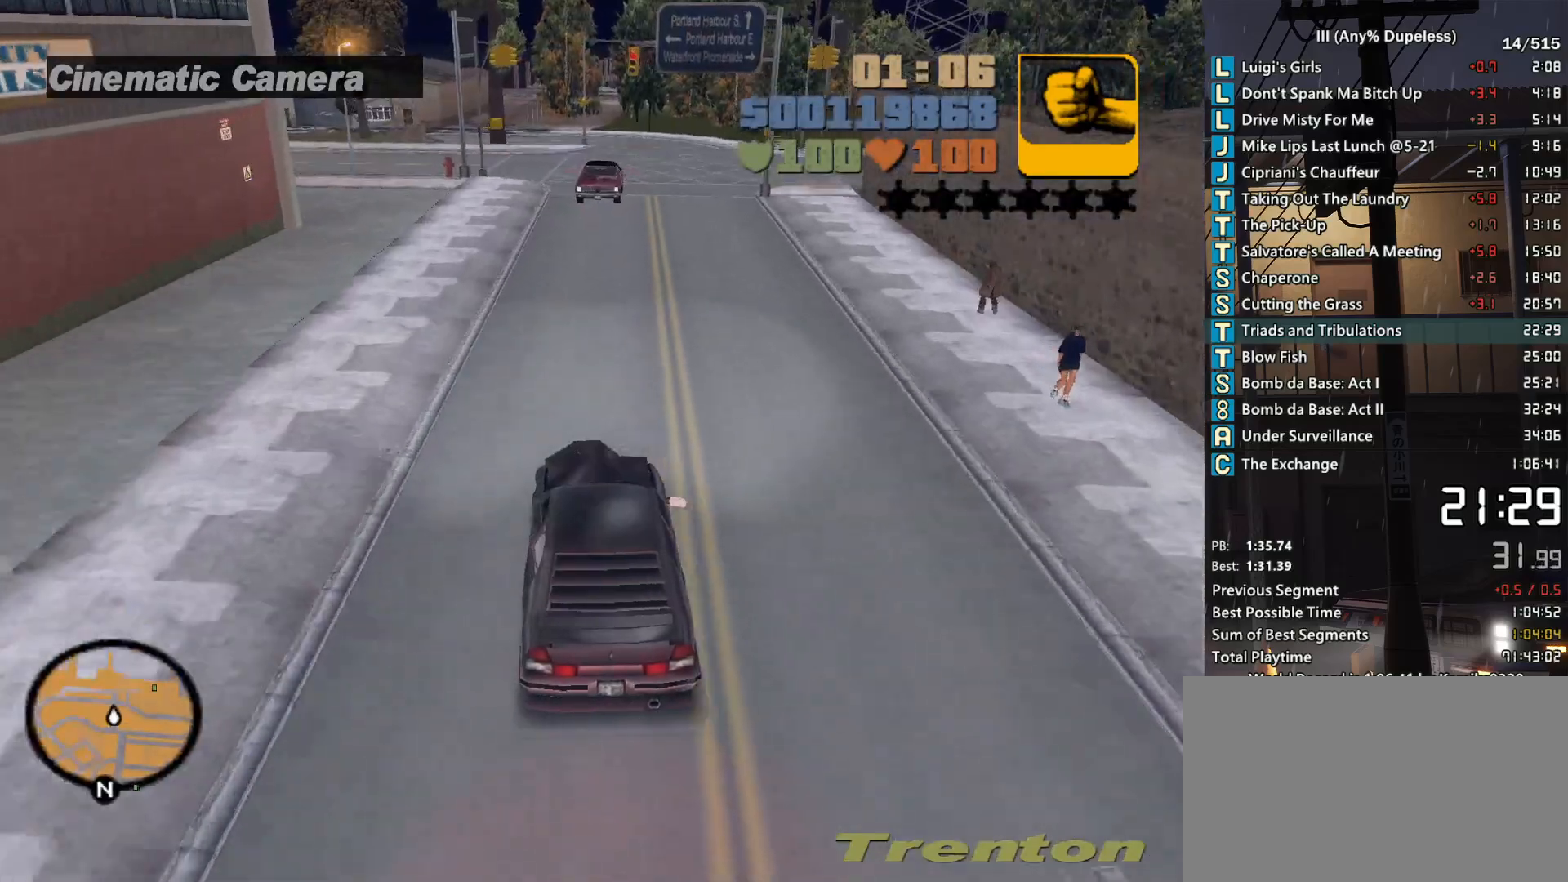
{"keys": ["s"], "mouse": [], "events": [[117, "d", "down"], [117, "w", "up"], [350, "d", "up"], [500, "s", "down"]]}
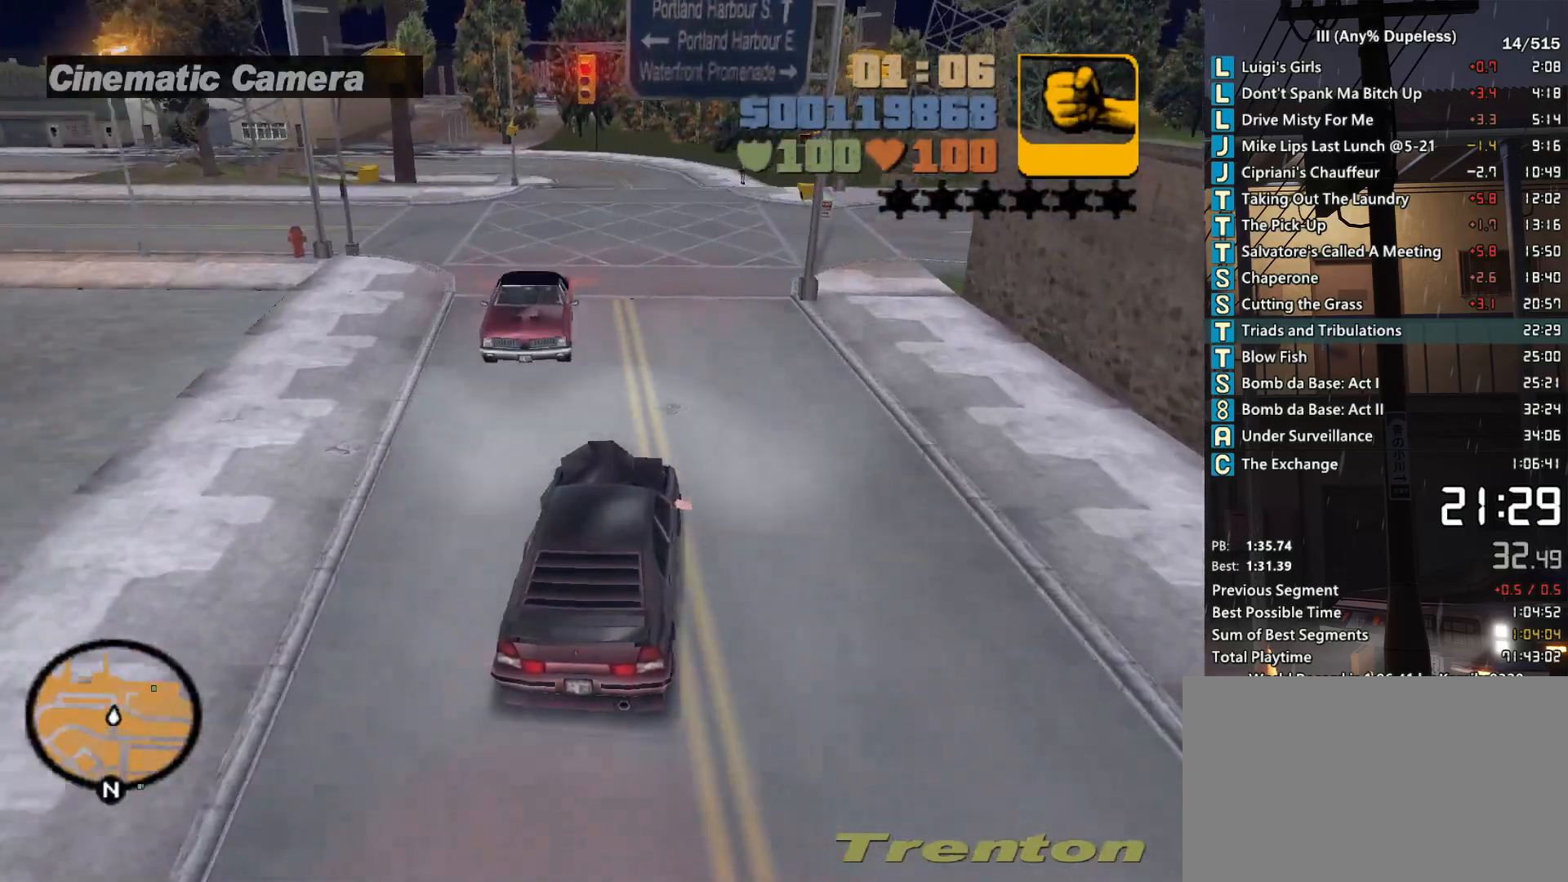
{"keys": ["d", "w"], "mouse": [], "events": [[33, "space", "down"], [183, "d", "down"], [233, "s", "up"], [317, "space", "up"], [467, "w", "down"]]}
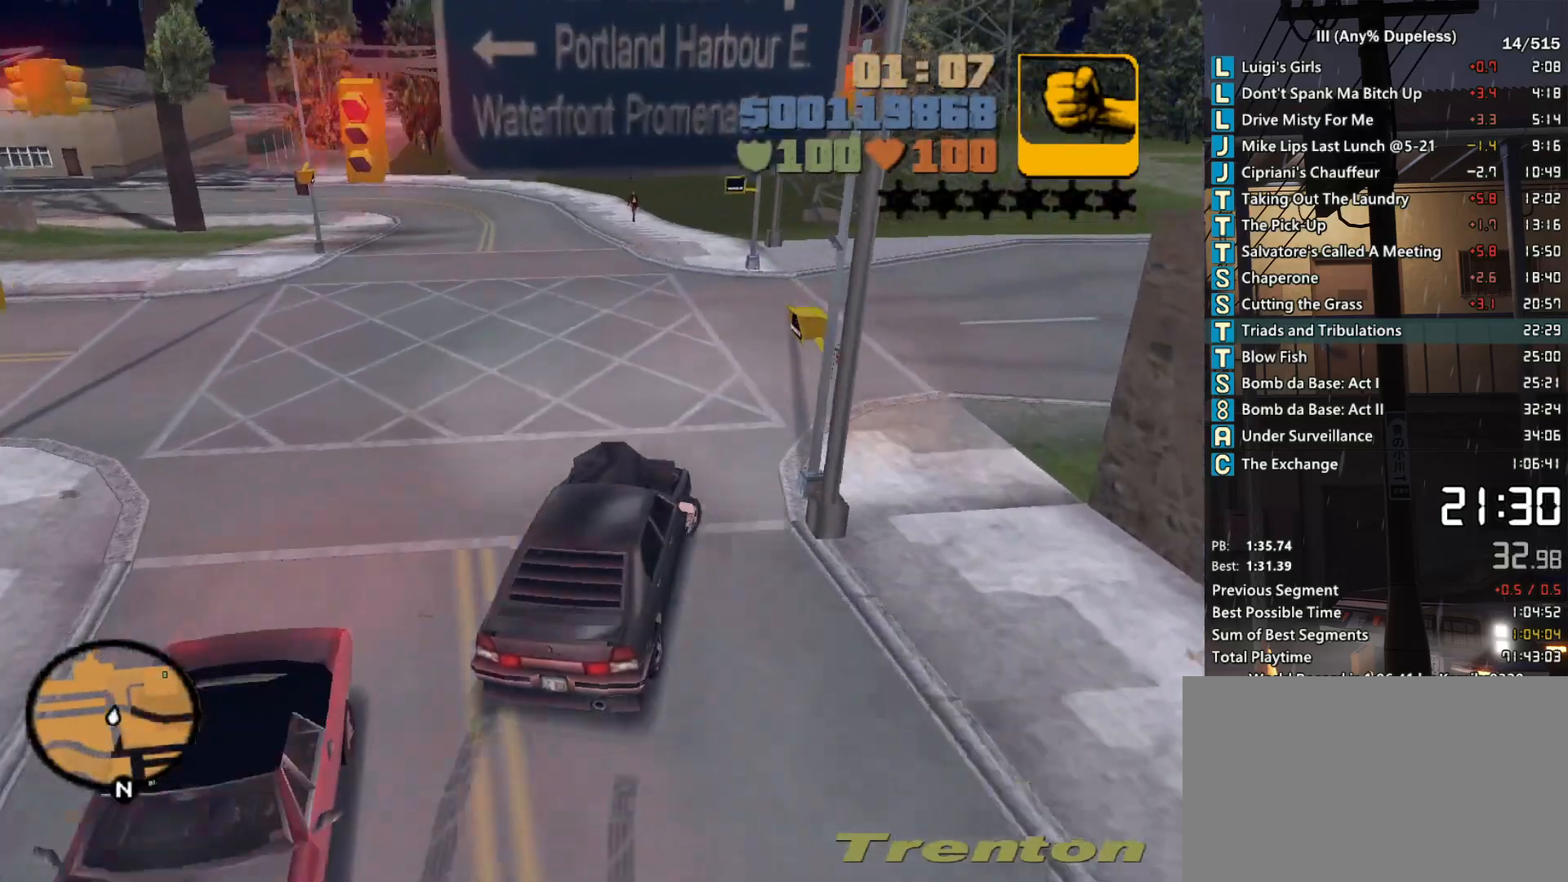
{"keys": ["d", "w"], "mouse": [], "events": []}
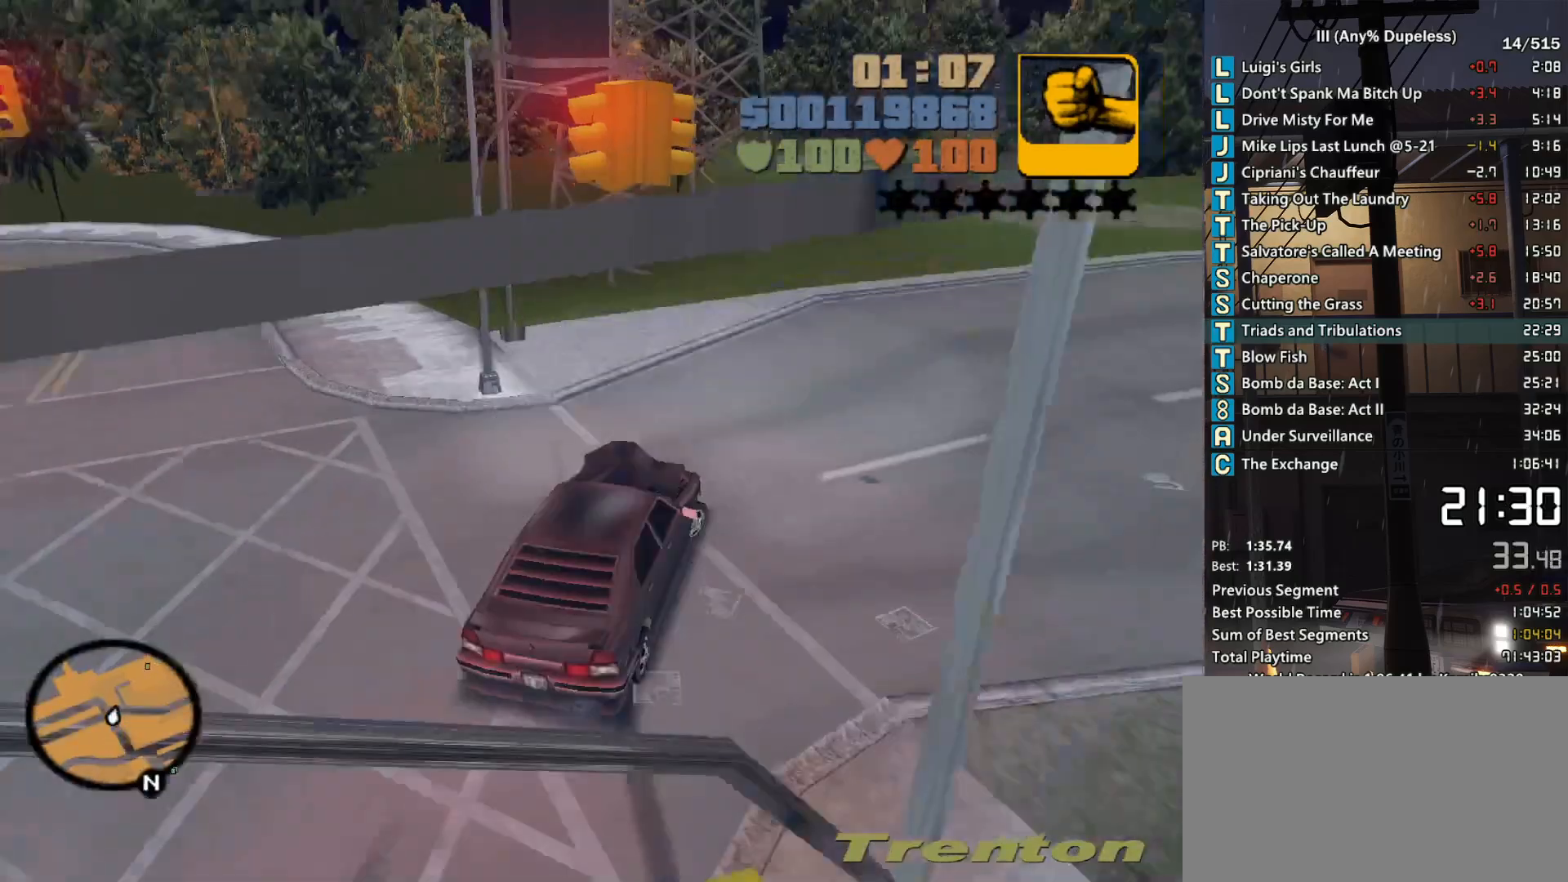
{"keys": ["d", "w"], "mouse": [], "events": [[350, "d", "up"], [500, "d", "down"]]}
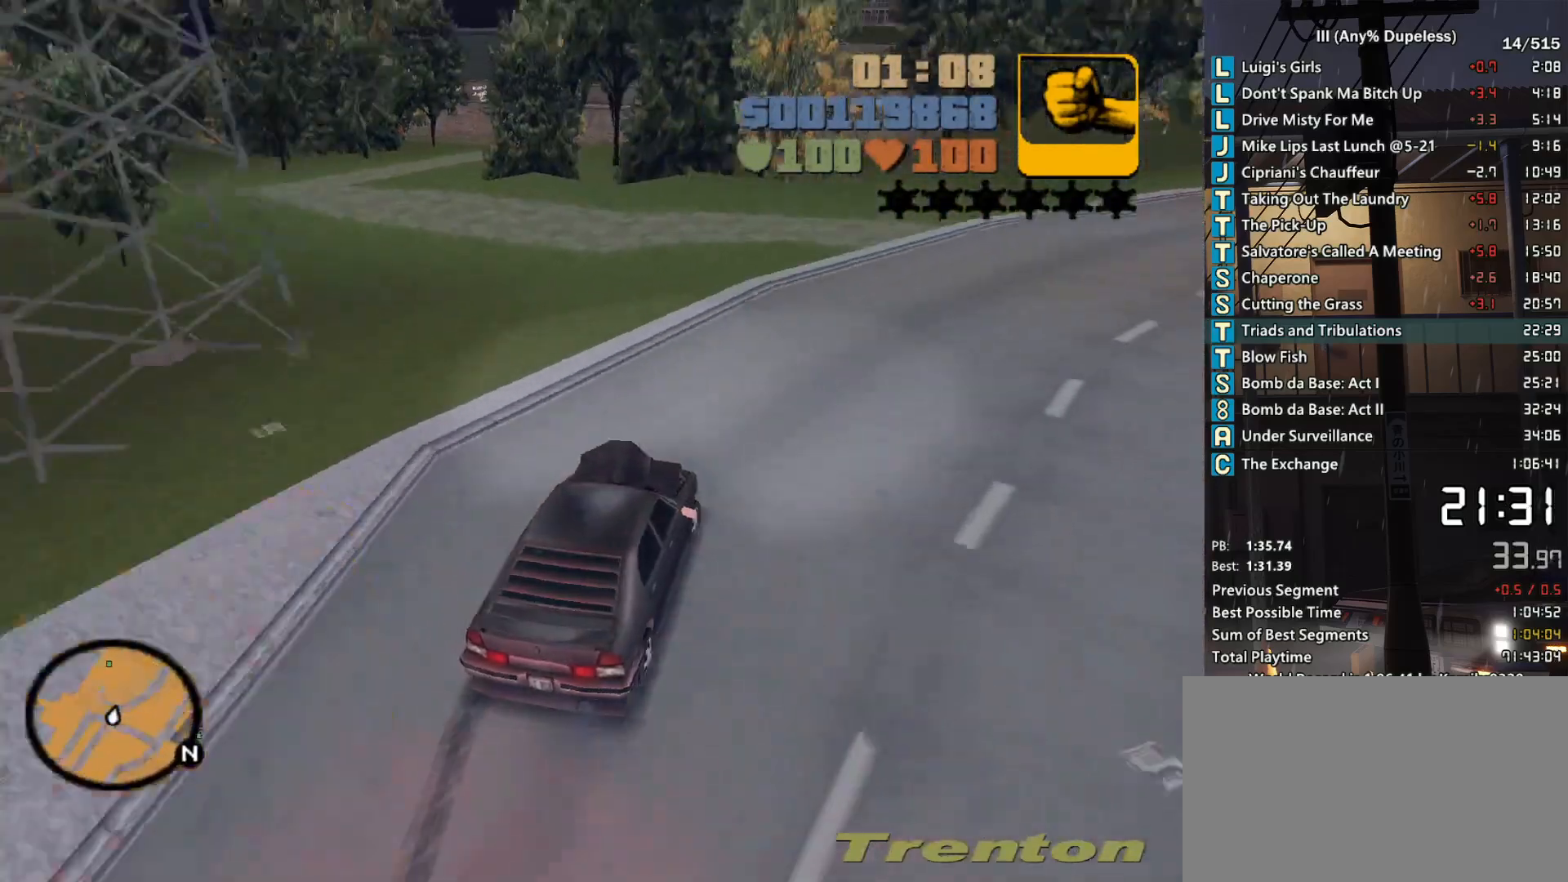
{"keys": ["w"], "mouse": [], "events": [[133, "d", "up"], [283, "d", "down"], [367, "d", "up"]]}
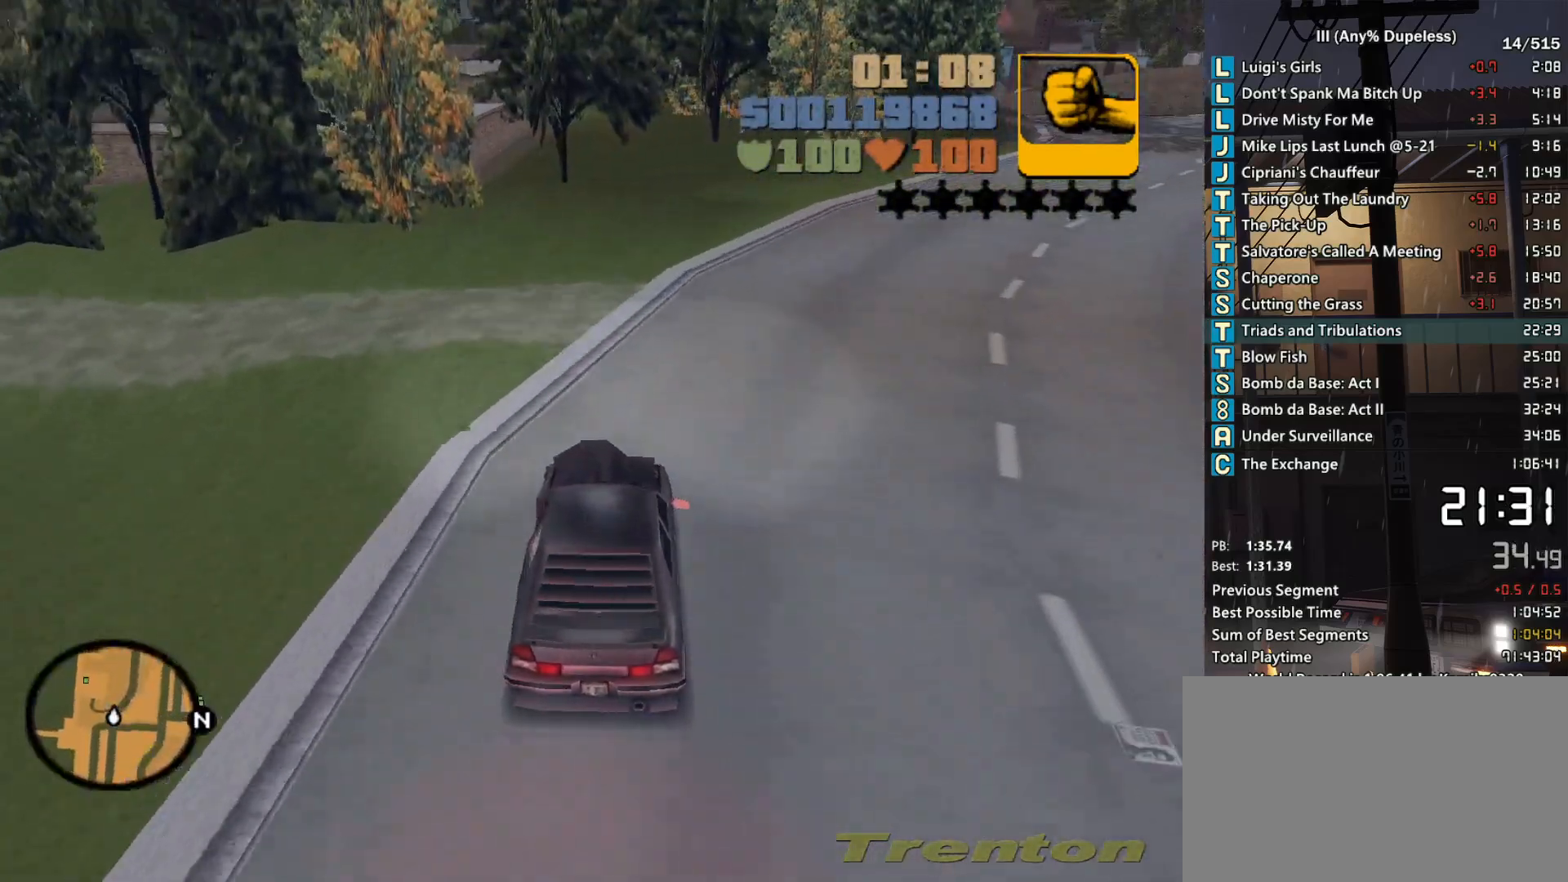
{"keys": ["a", "w"], "mouse": [], "events": [[50, "a", "down"], [200, "a", "up"], [433, "a", "down"]]}
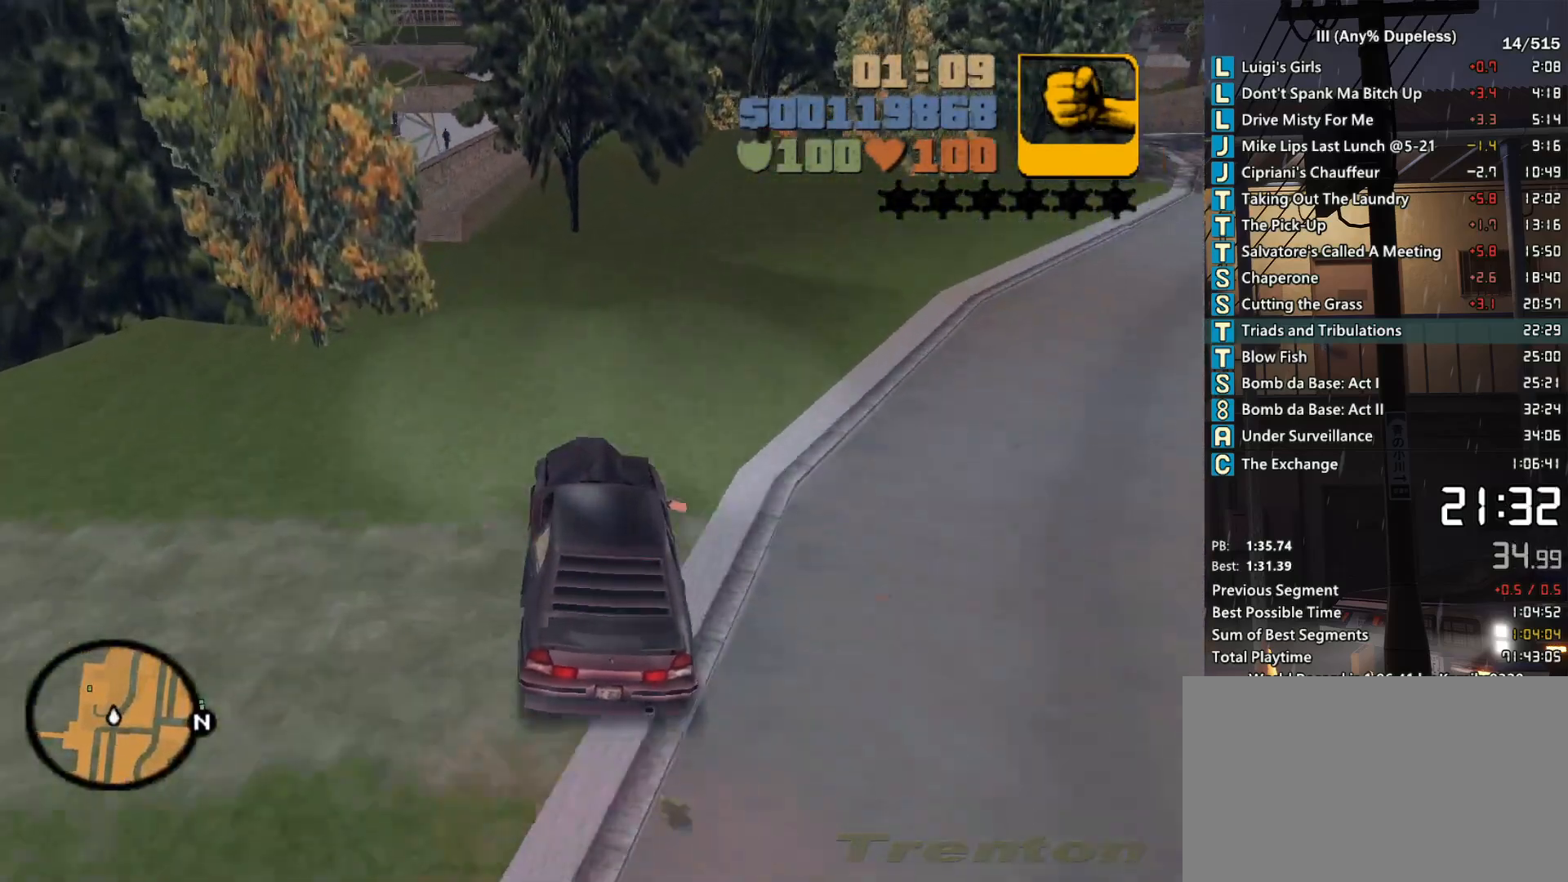
{"keys": ["w"], "mouse": [], "events": [[17, "a", "up"]]}
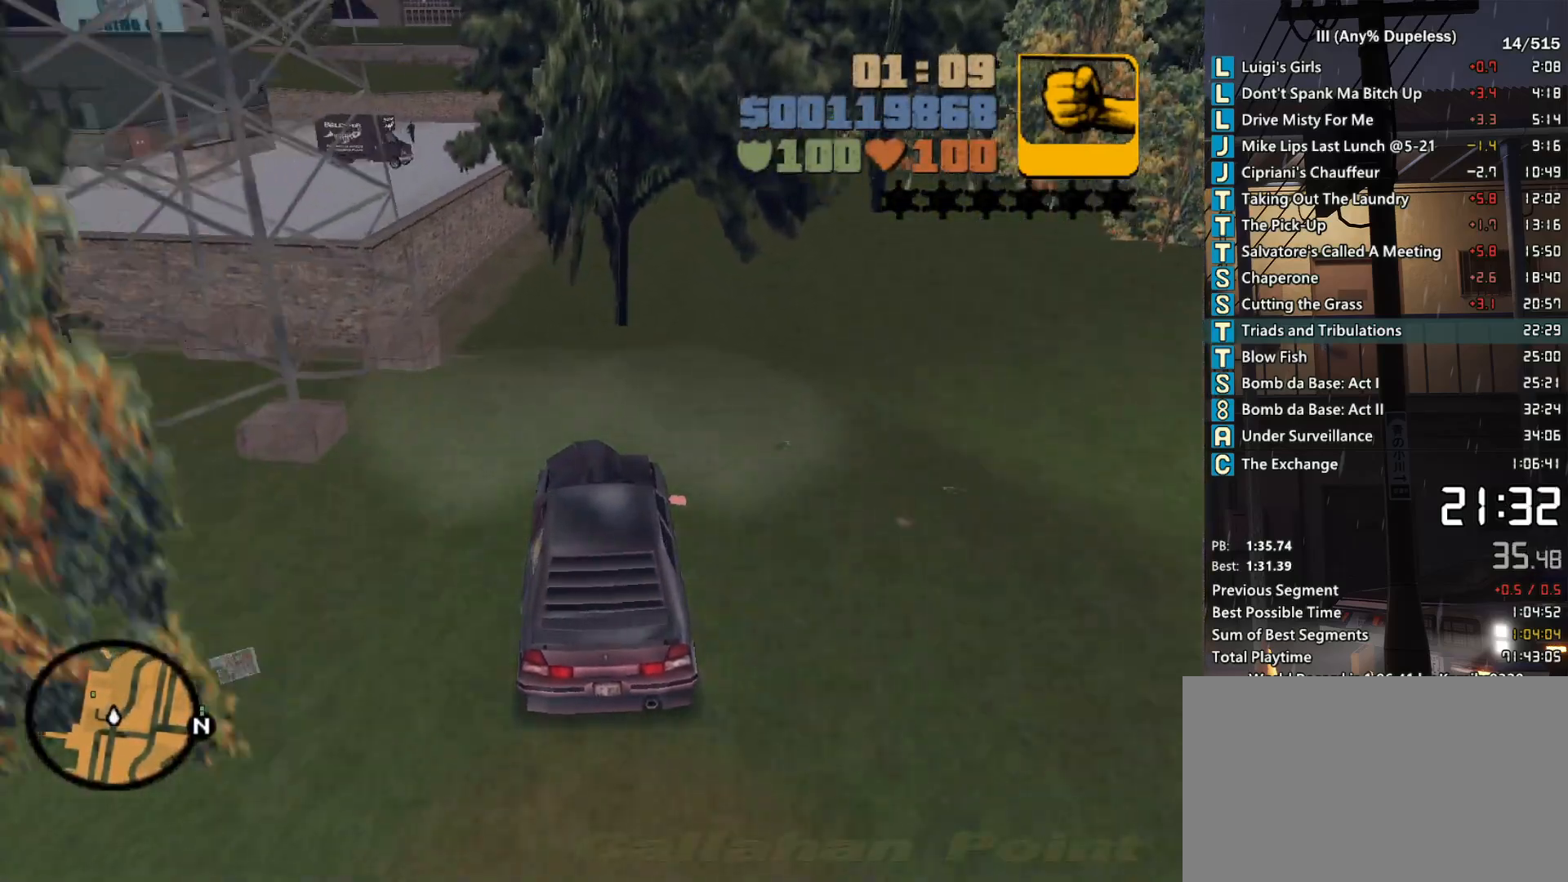
{"keys": ["w"], "mouse": [], "events": [[233, "a", "down"], [317, "a", "up"]]}
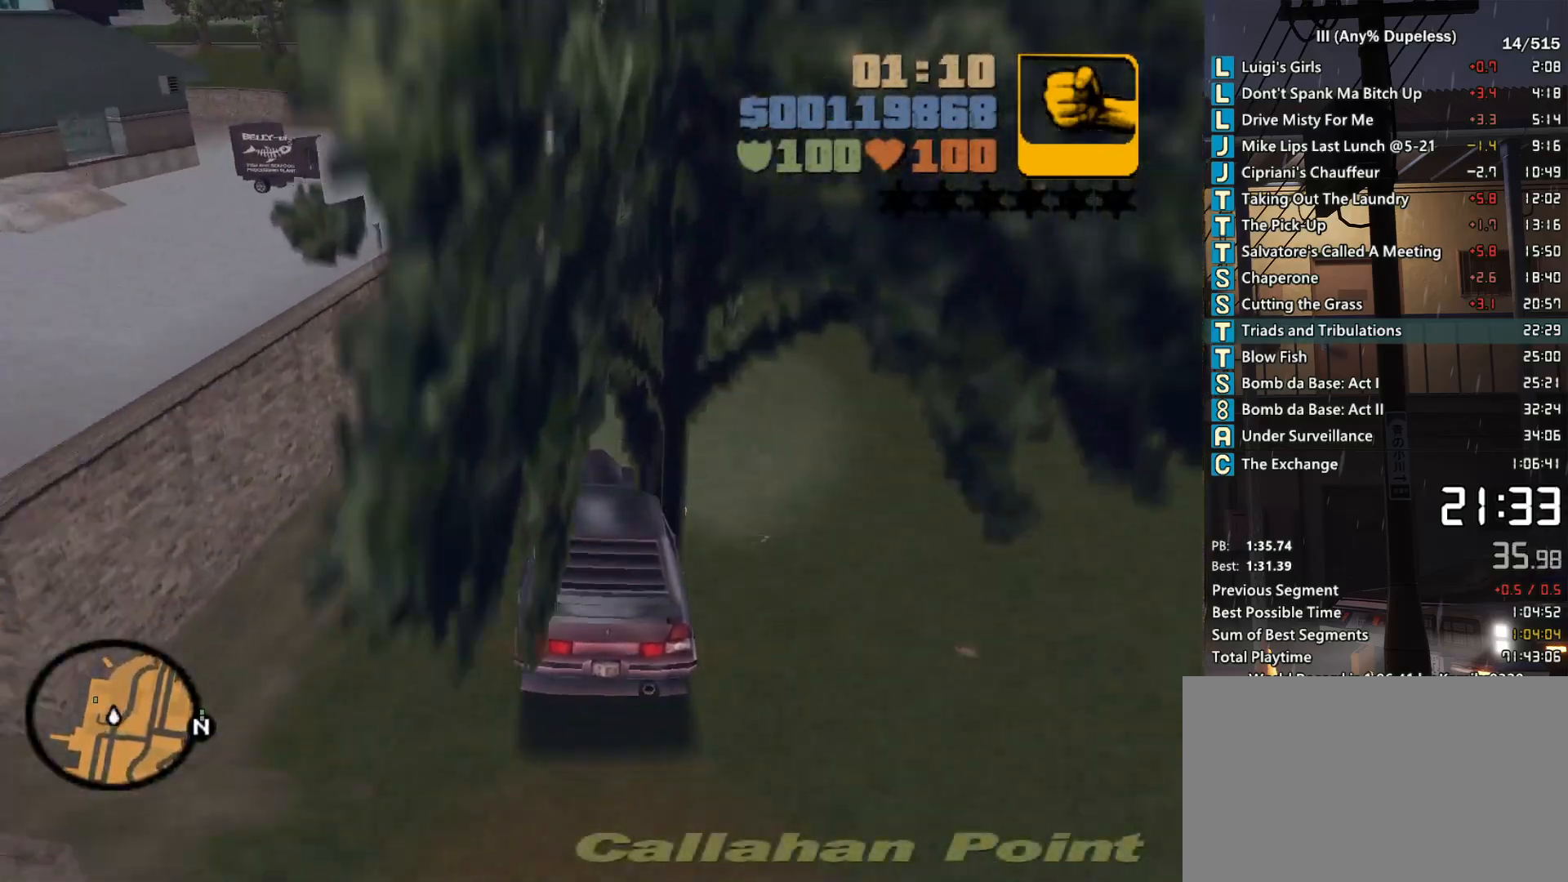
{"keys": ["d", "space"], "mouse": [], "events": [[250, "d", "down"], [283, "w", "up"], [483, "space", "down"]]}
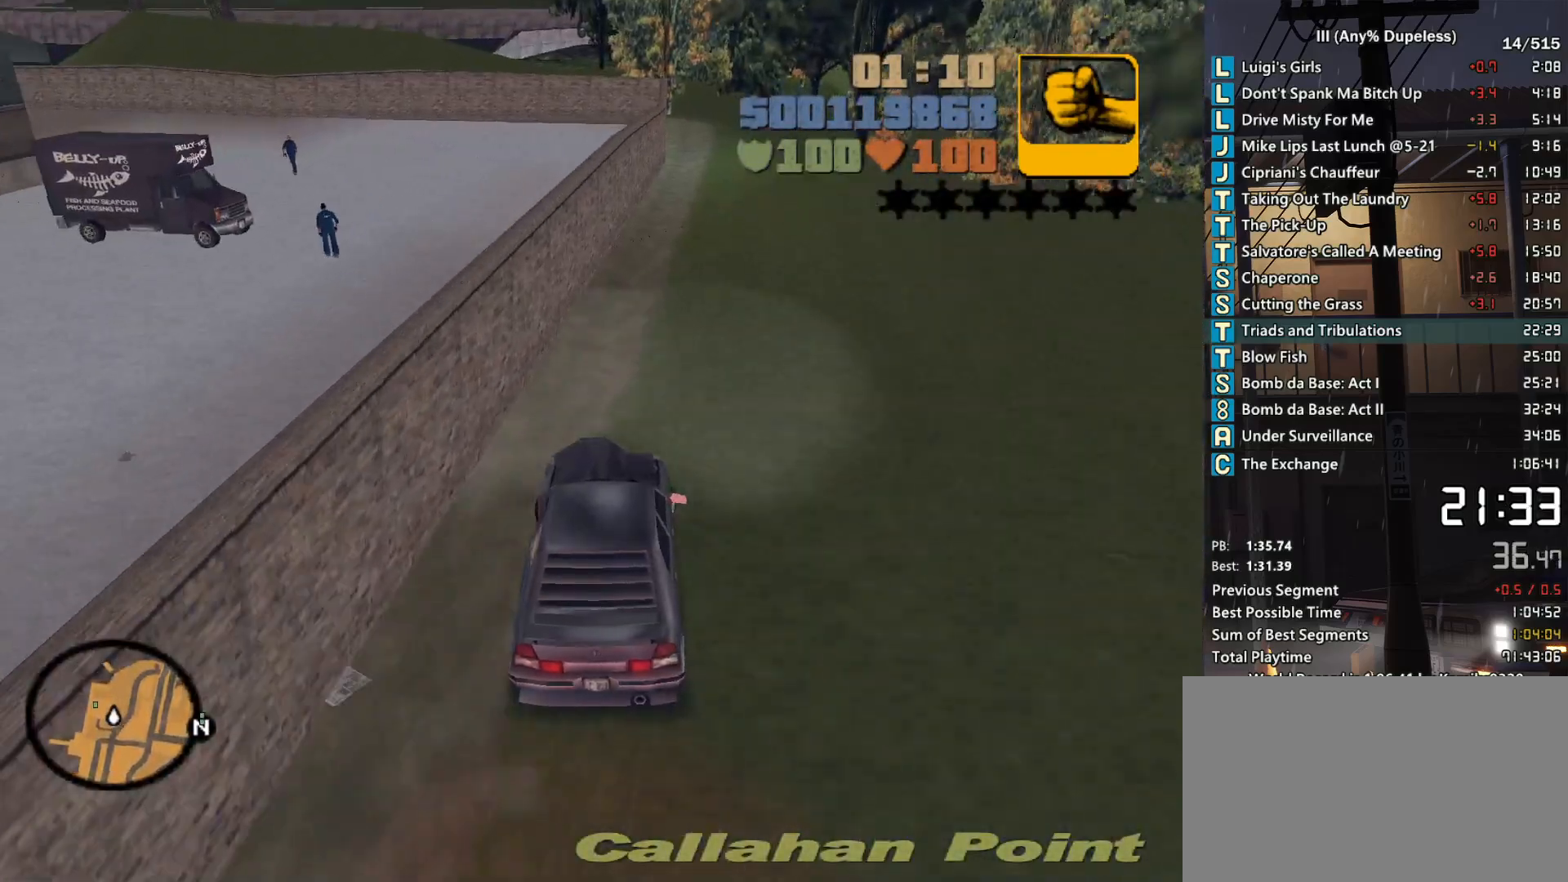
{"keys": ["d", "space"], "mouse": [], "events": []}
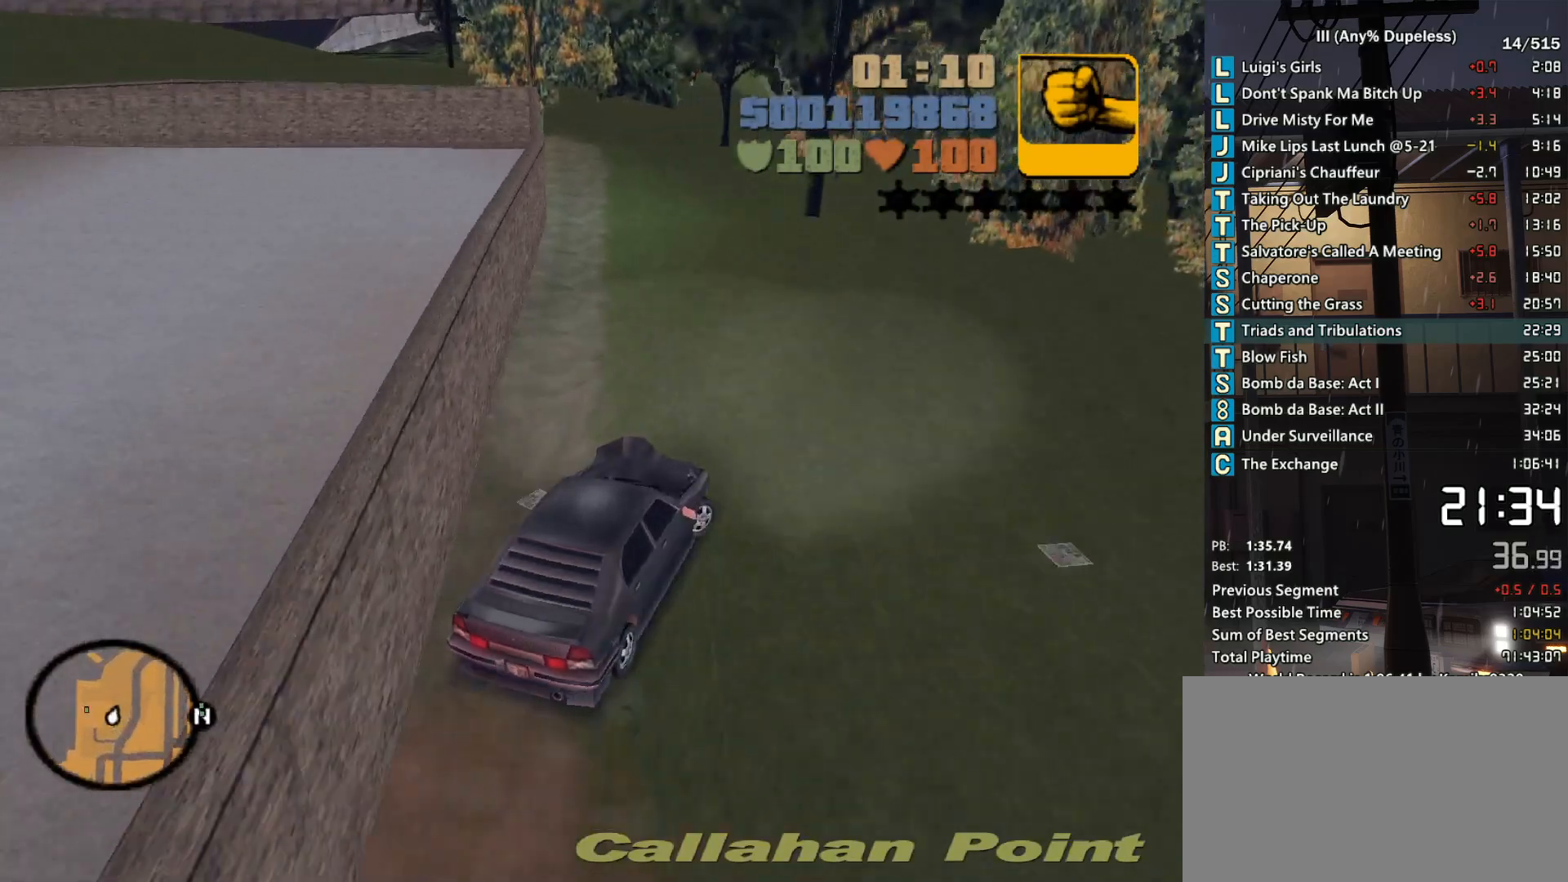
{"keys": ["d", "space"], "mouse": [], "events": []}
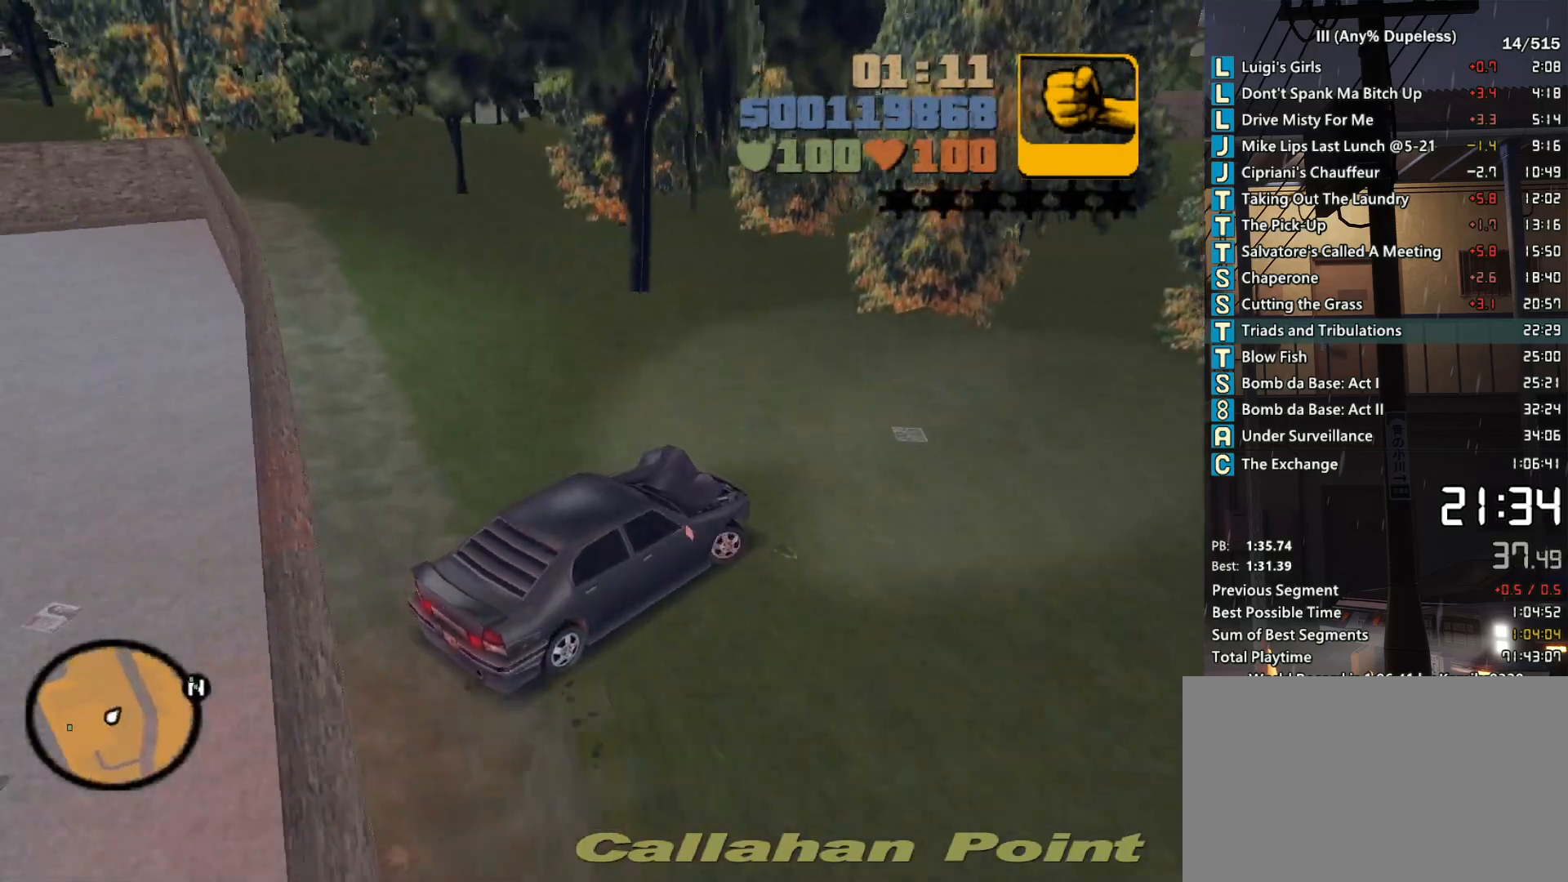
{"keys": [], "mouse": [], "events": [[50, "a", "down"], [50, "s", "down"], [150, "d", "up"], [150, "space", "up"], [200, "a", "up"], [250, "f", "down"], [333, "f", "up"], [383, "f", "down"], [383, "s", "up"], [483, "f", "up"]]}
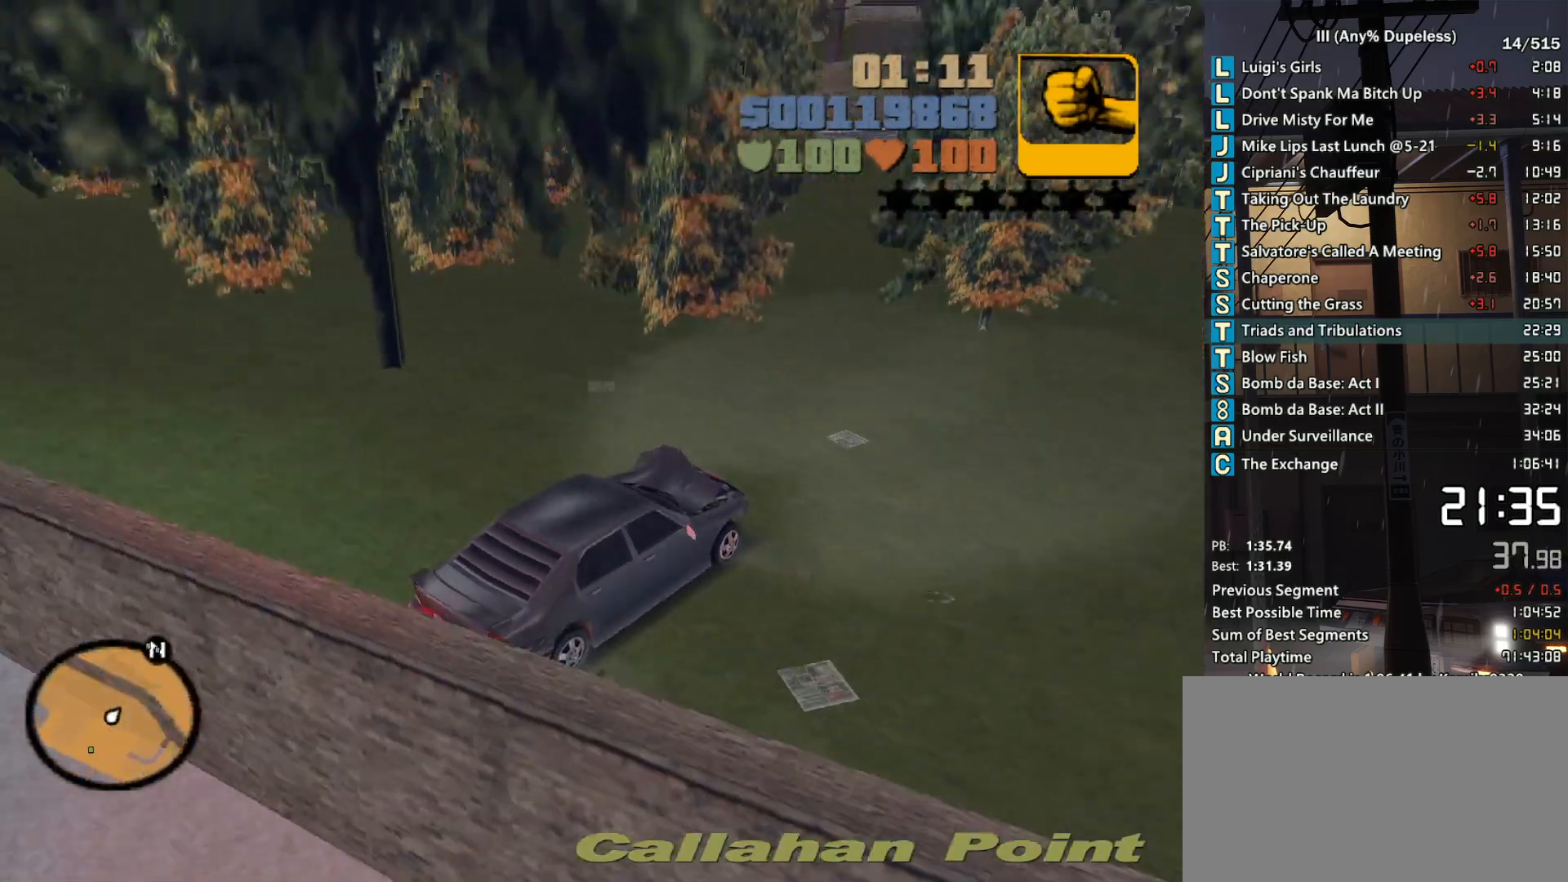
{"keys": ["s"], "mouse": [], "events": [[33, "f", "down"], [167, "f", "up"], [217, "f", "down"], [217, "s", "down"], [350, "f", "up"]]}
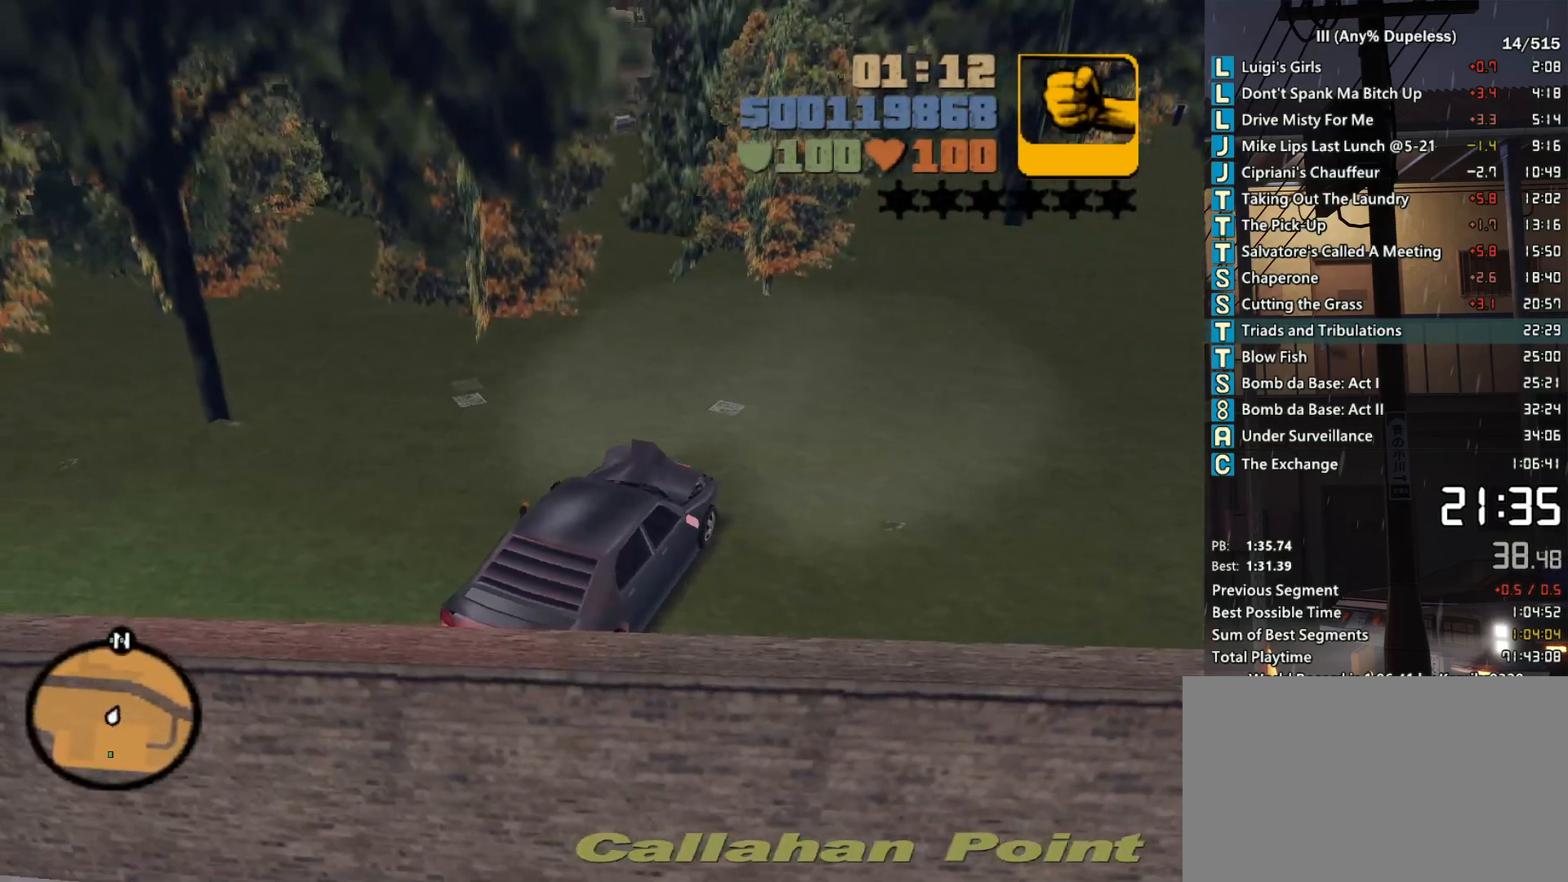
{"keys": ["s"], "mouse": [], "events": [[317, "e", "down"], [417, "e", "up"]]}
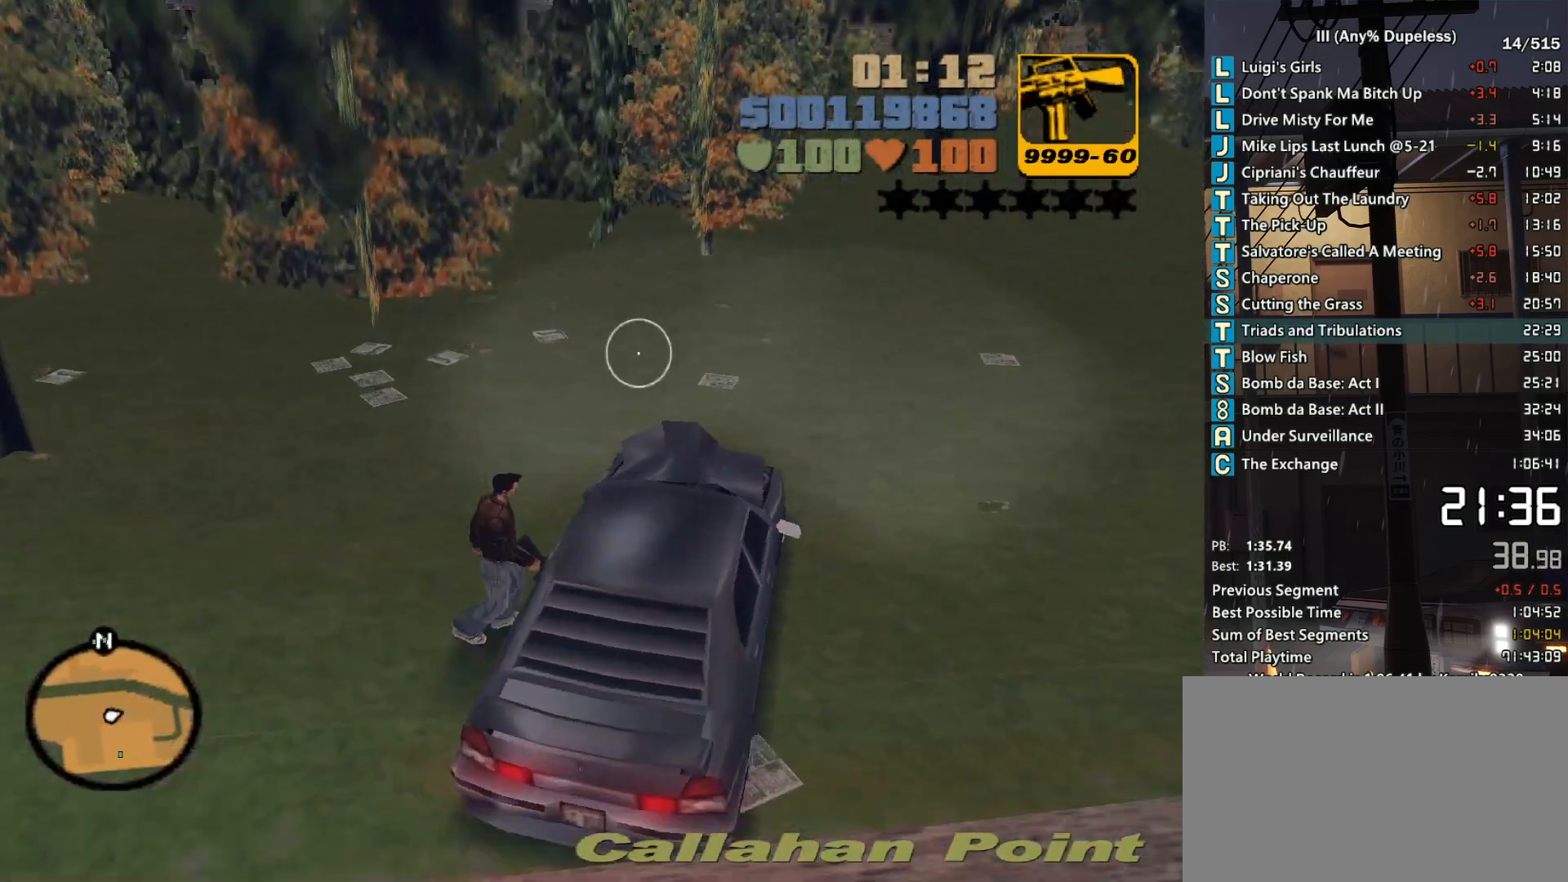
{"keys": [], "mouse": [], "events": [[433, "s", "up"]]}
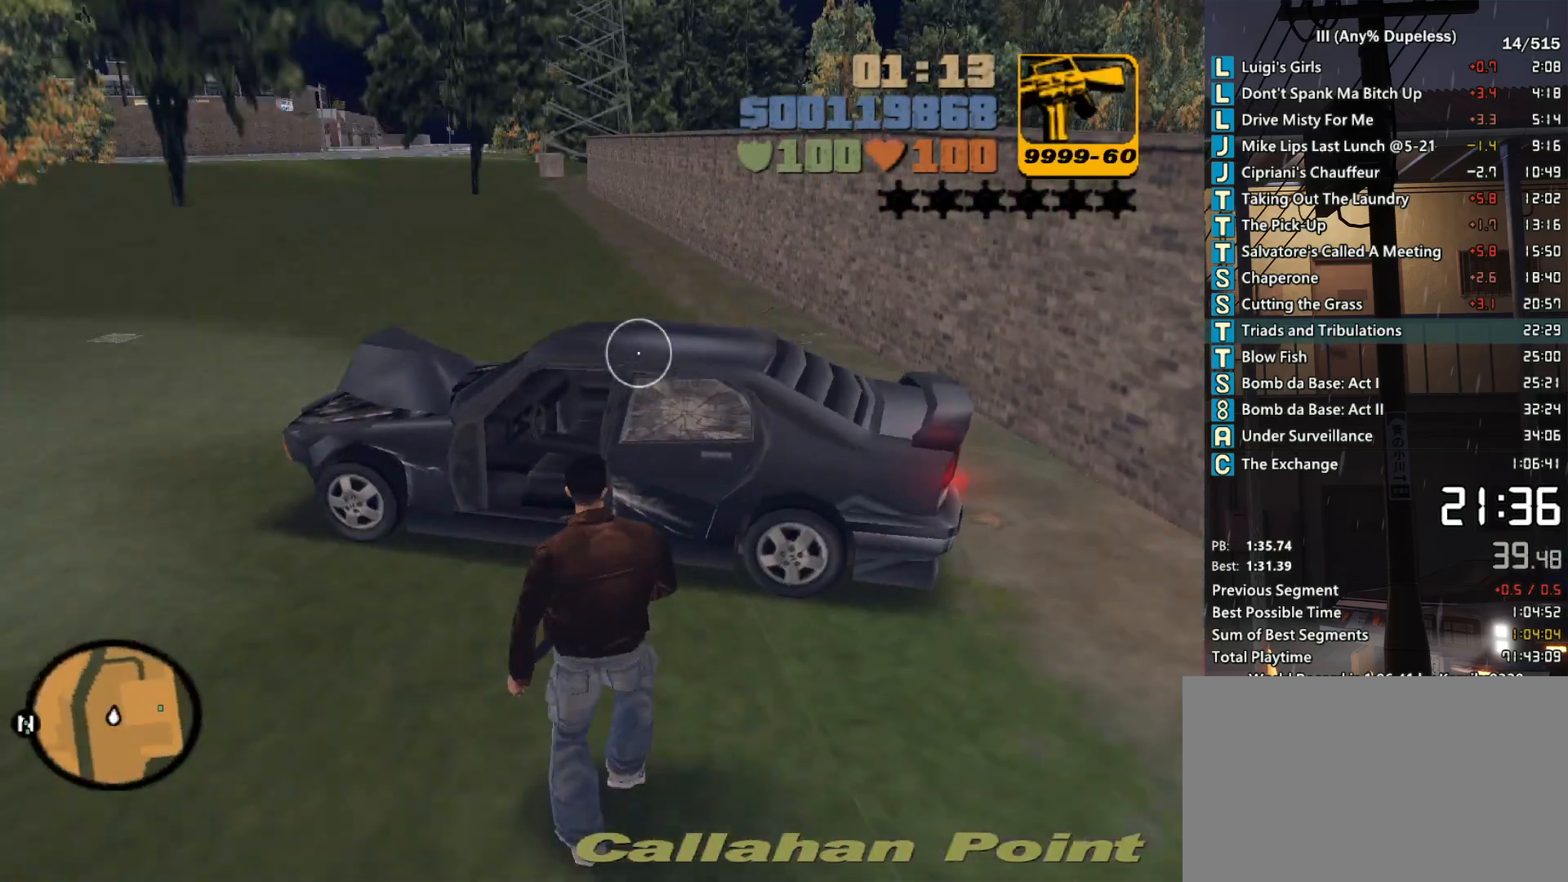
{"keys": ["a", "w"], "mouse": [], "events": [[17, "space", "down"], [17, "w", "down"], [167, "shift", "down"], [250, "shift", "up"], [300, "space", "up"], [450, "a", "down"]]}
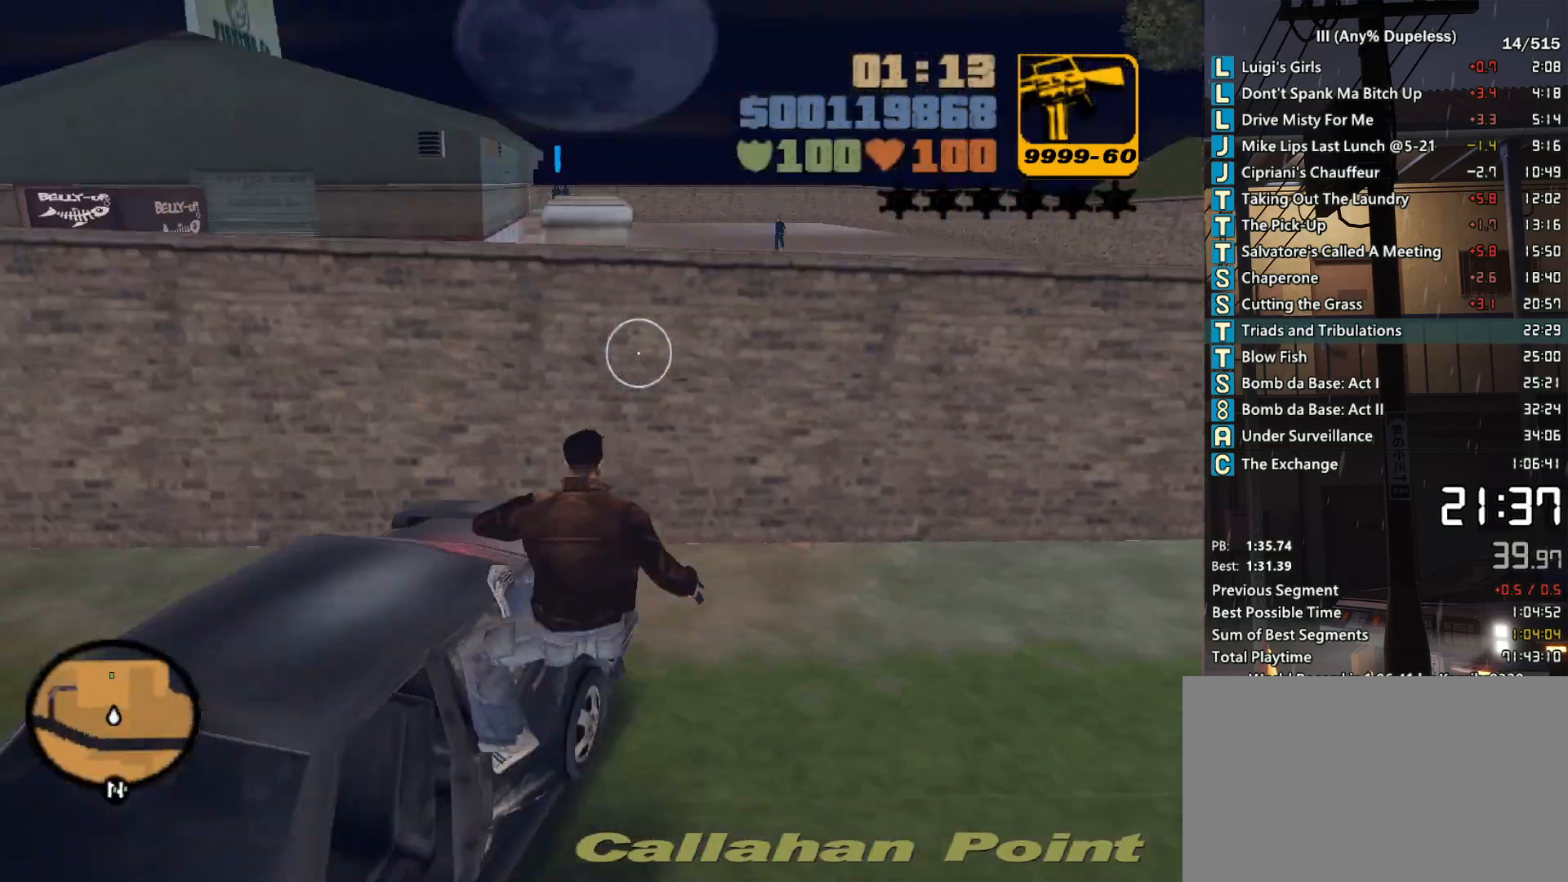
{"keys": ["d", "s"], "mouse": ["left"], "events": [[33, "w", "up"], [133, "s", "down"], [183, "a", "up"], [283, "d", "down"], [417, "mouse_left", "down"]]}
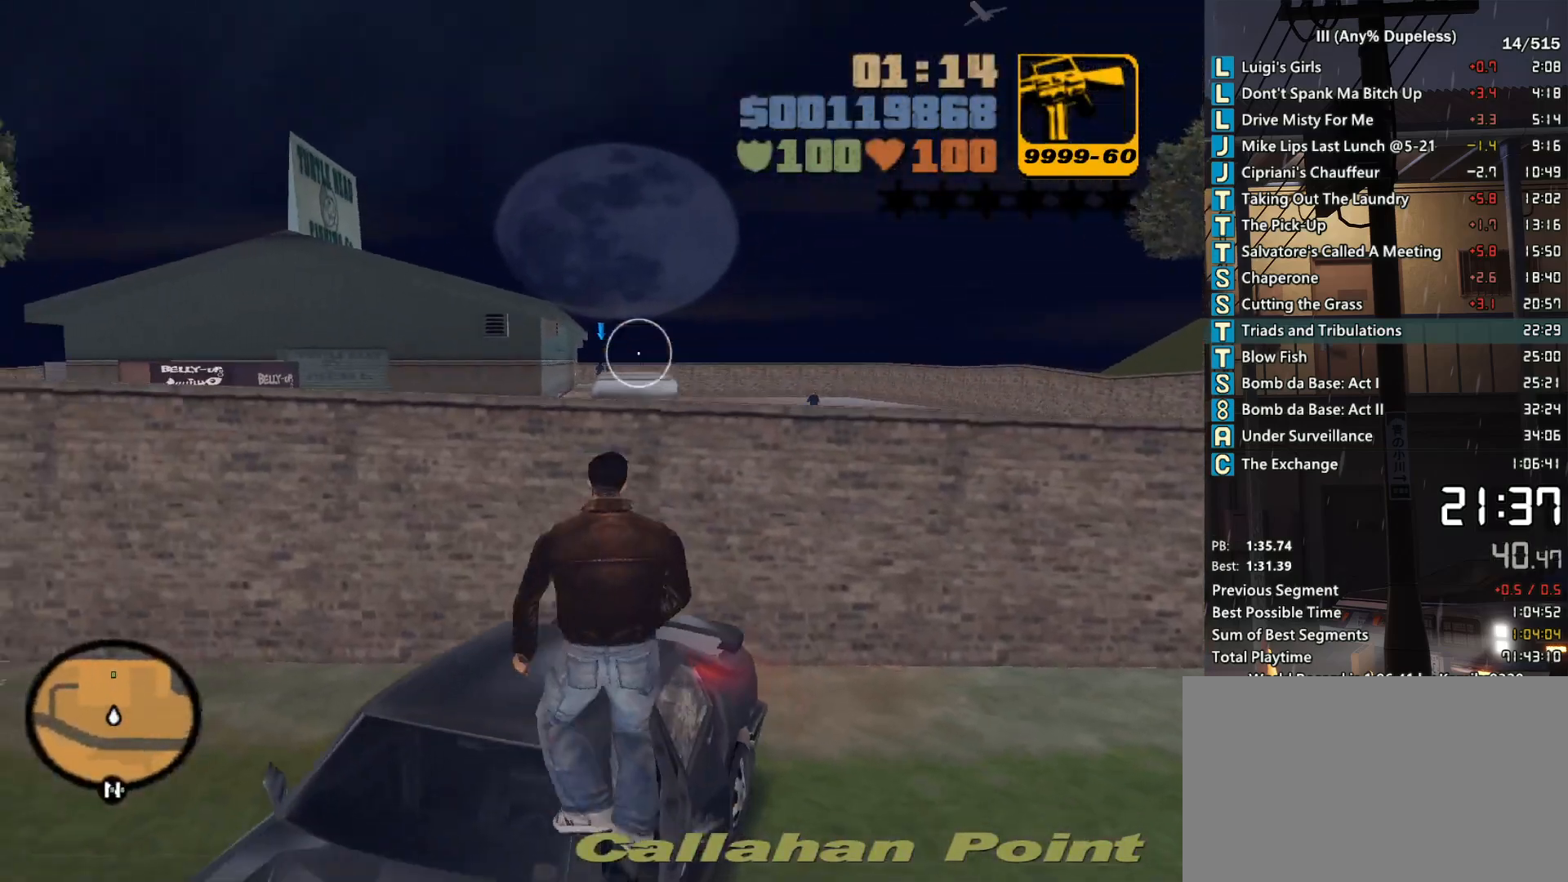
{"keys": ["a", "w"], "mouse": [], "events": [[333, "s", "up"], [383, "d", "up"], [433, "a", "down"], [483, "mouse_left", "up"], [483, "w", "down"]]}
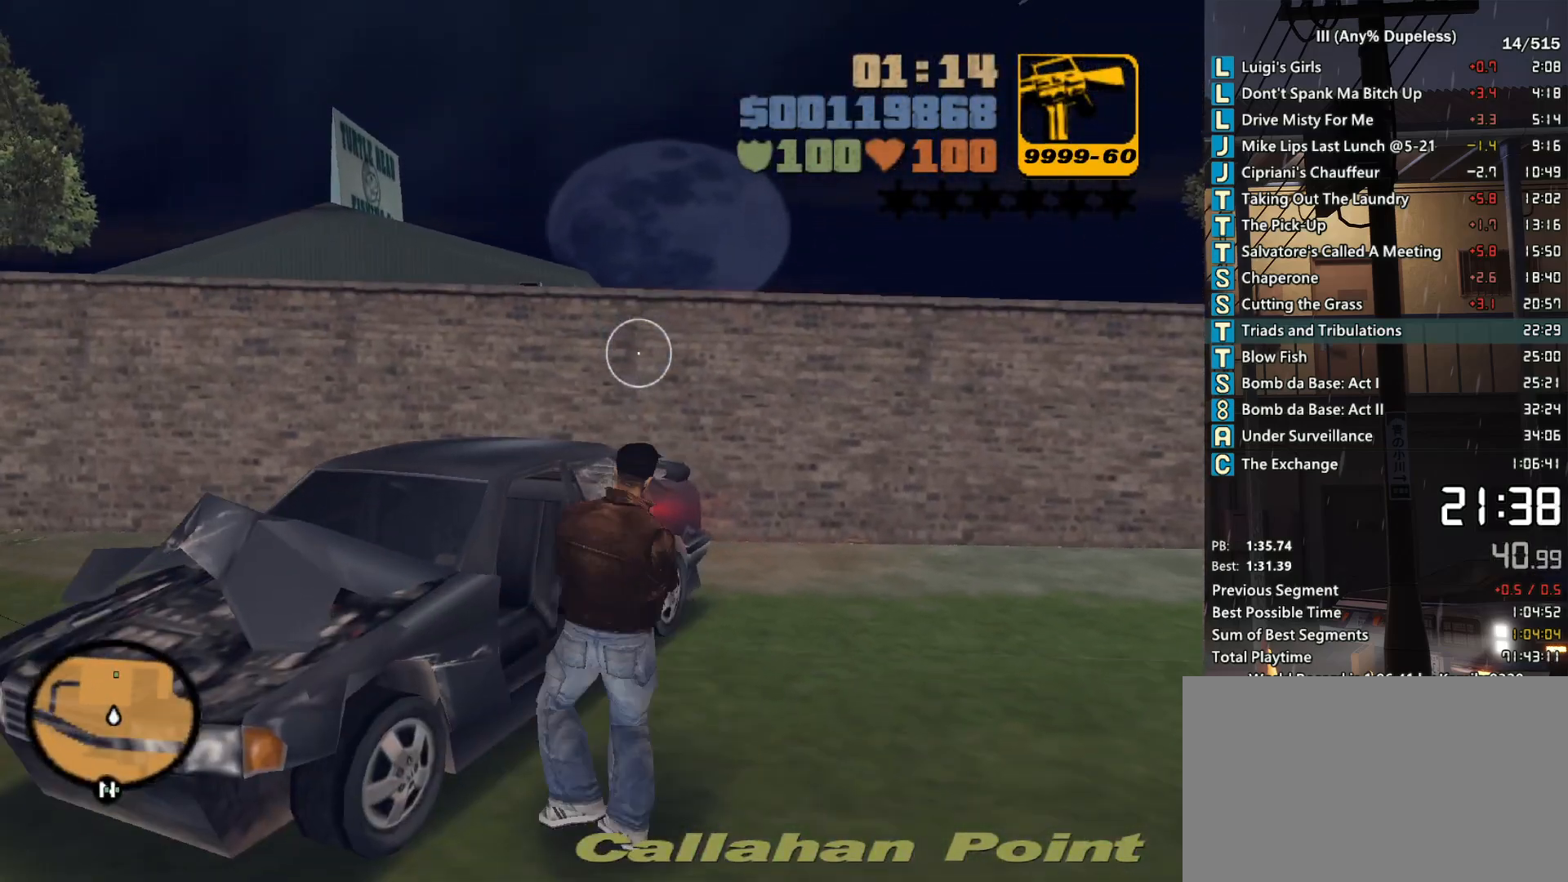
{"keys": ["d", "w"], "mouse": [], "events": [[117, "a", "up"], [167, "space", "down"], [217, "space", "up"], [267, "d", "down"], [300, "w", "up"], [350, "w", "down"]]}
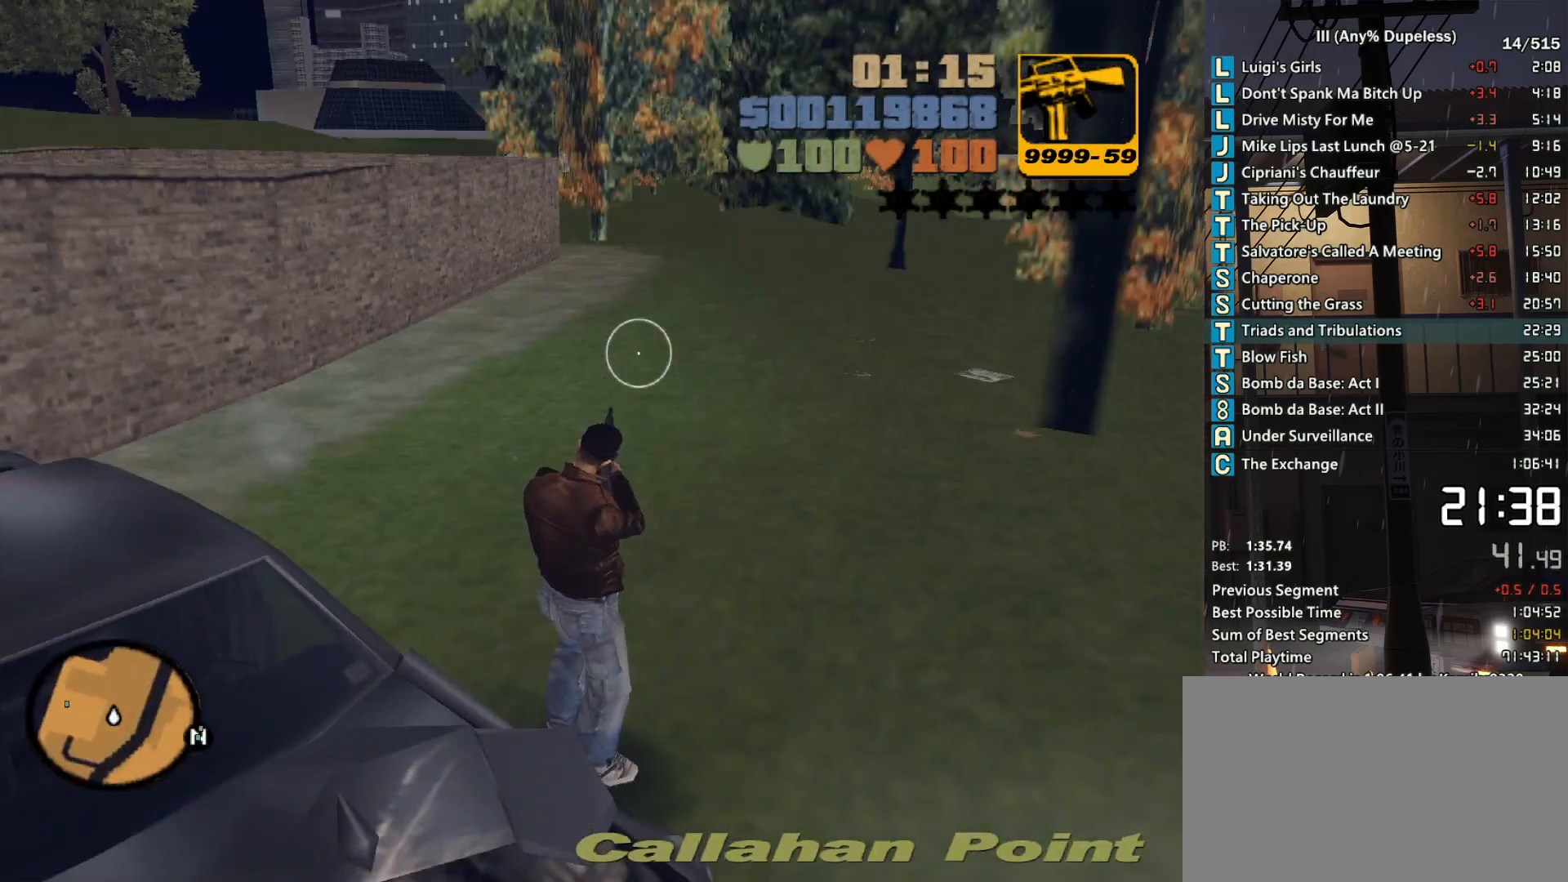
{"keys": ["d", "s"], "mouse": [], "events": [[267, "w", "up"], [417, "s", "down"]]}
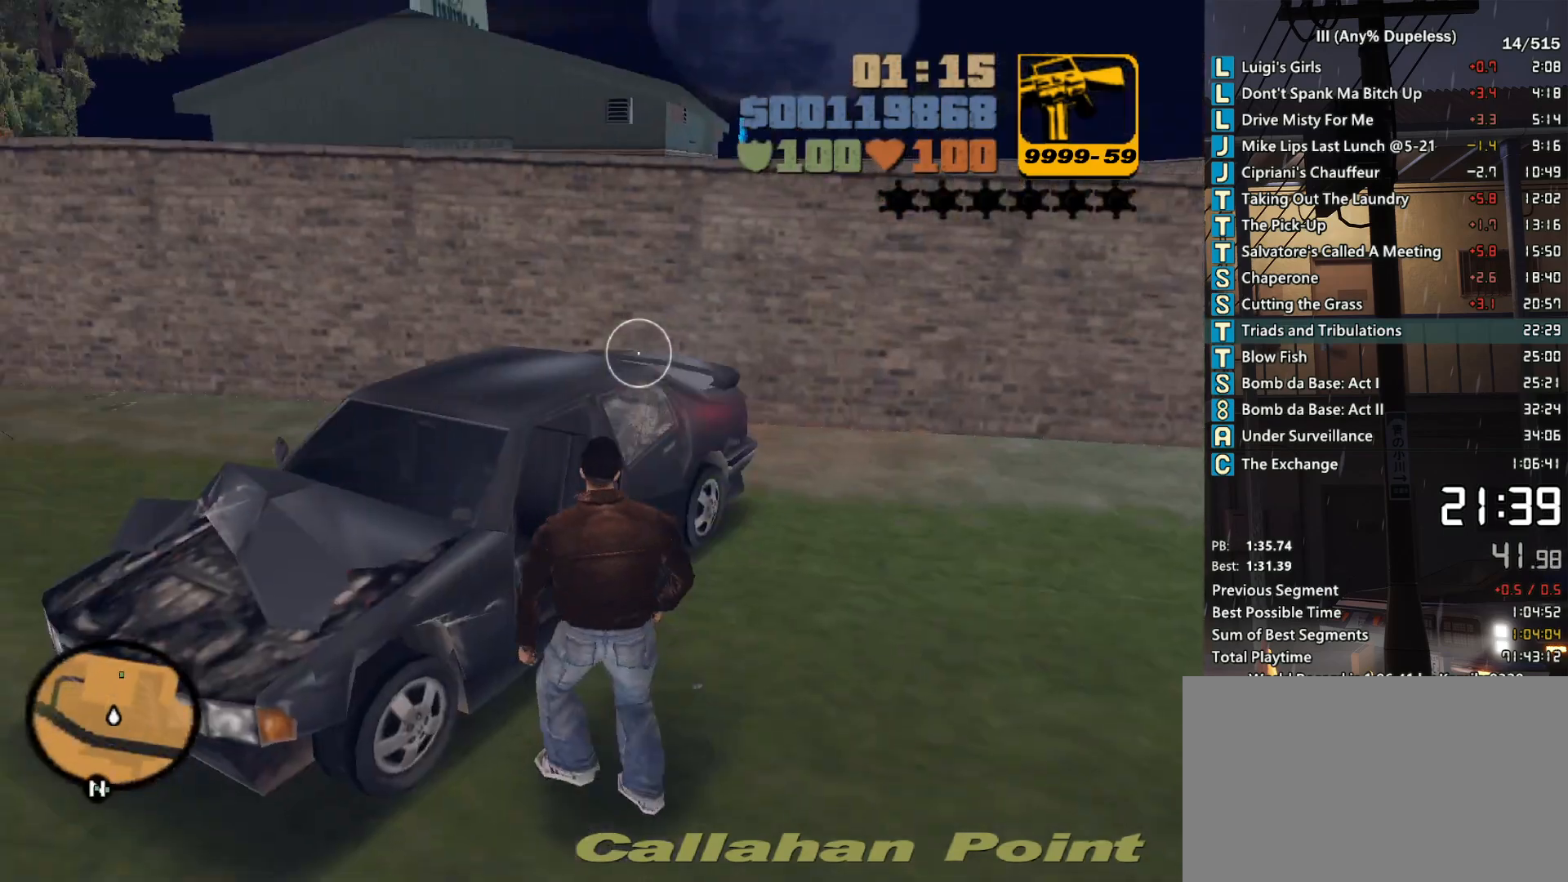
{"keys": ["w"], "mouse": [], "events": [[50, "d", "up"], [333, "s", "up"], [433, "w", "down"]]}
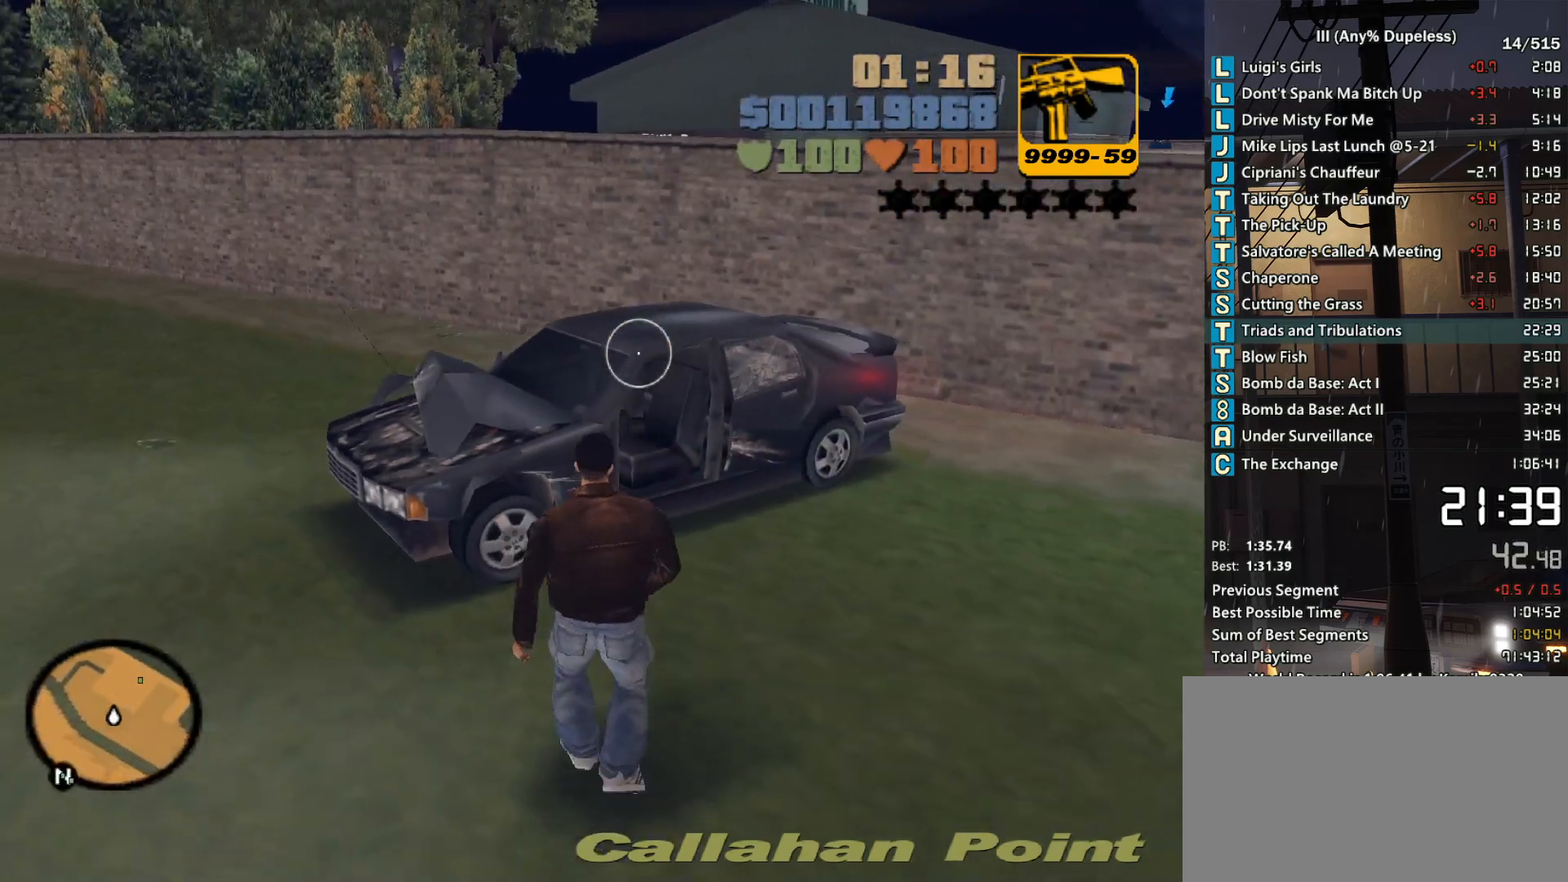
{"keys": ["w"], "mouse": [], "events": [[17, "space", "down"], [117, "shift", "down"], [217, "shift", "up"], [300, "space", "up"]]}
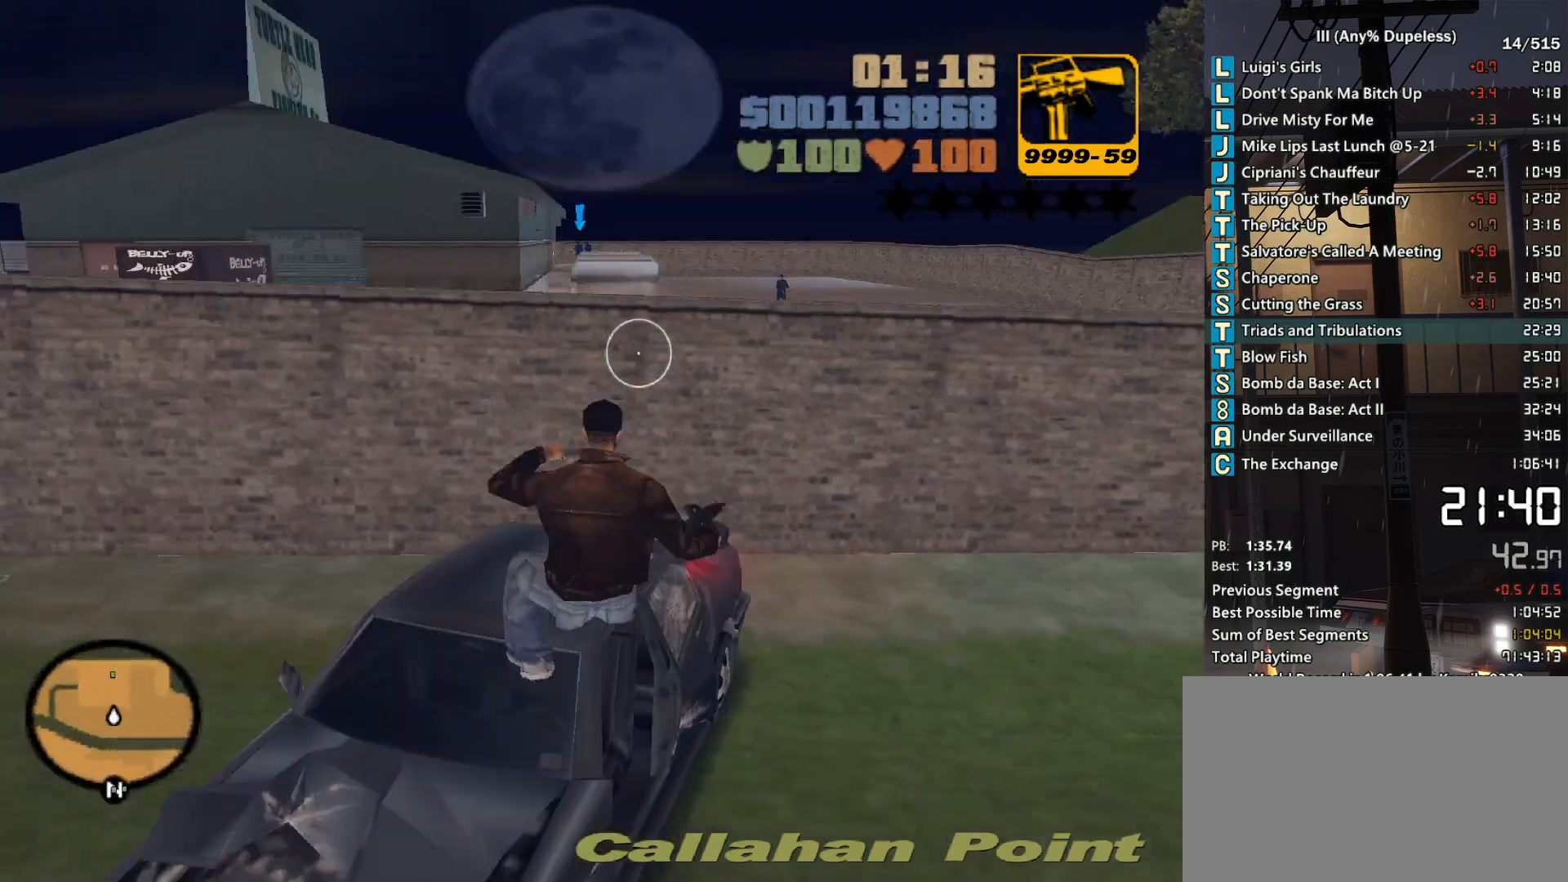
{"keys": ["d", "w"], "mouse": ["left"], "events": [[33, "d", "down"], [133, "mouse_left", "down"], [367, "d", "up"], [417, "d", "down"]]}
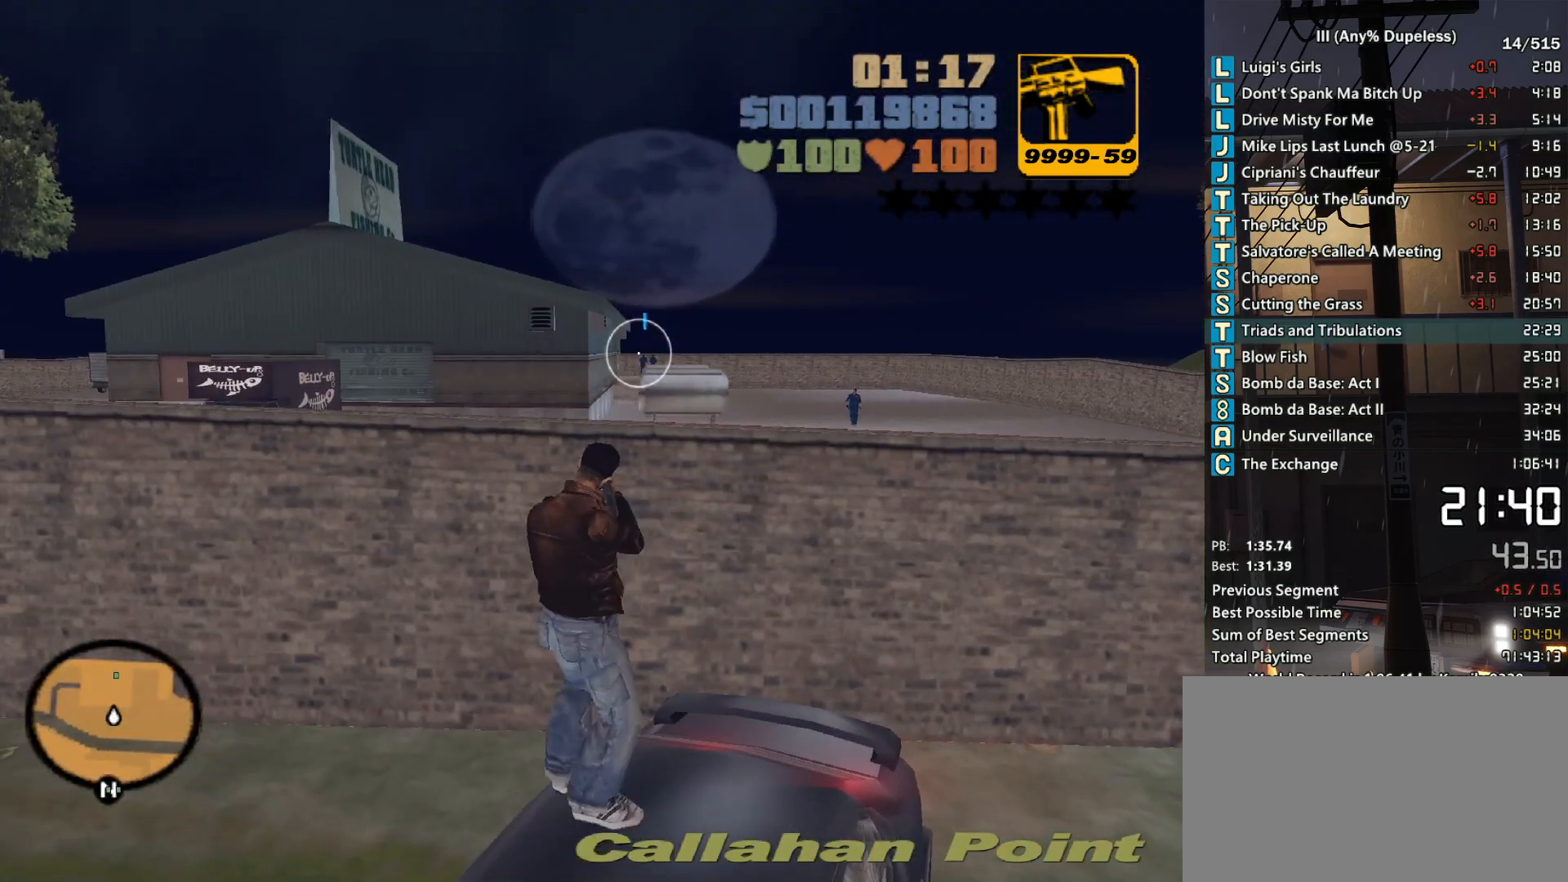
{"keys": ["d", "w"], "mouse": ["left"], "events": []}
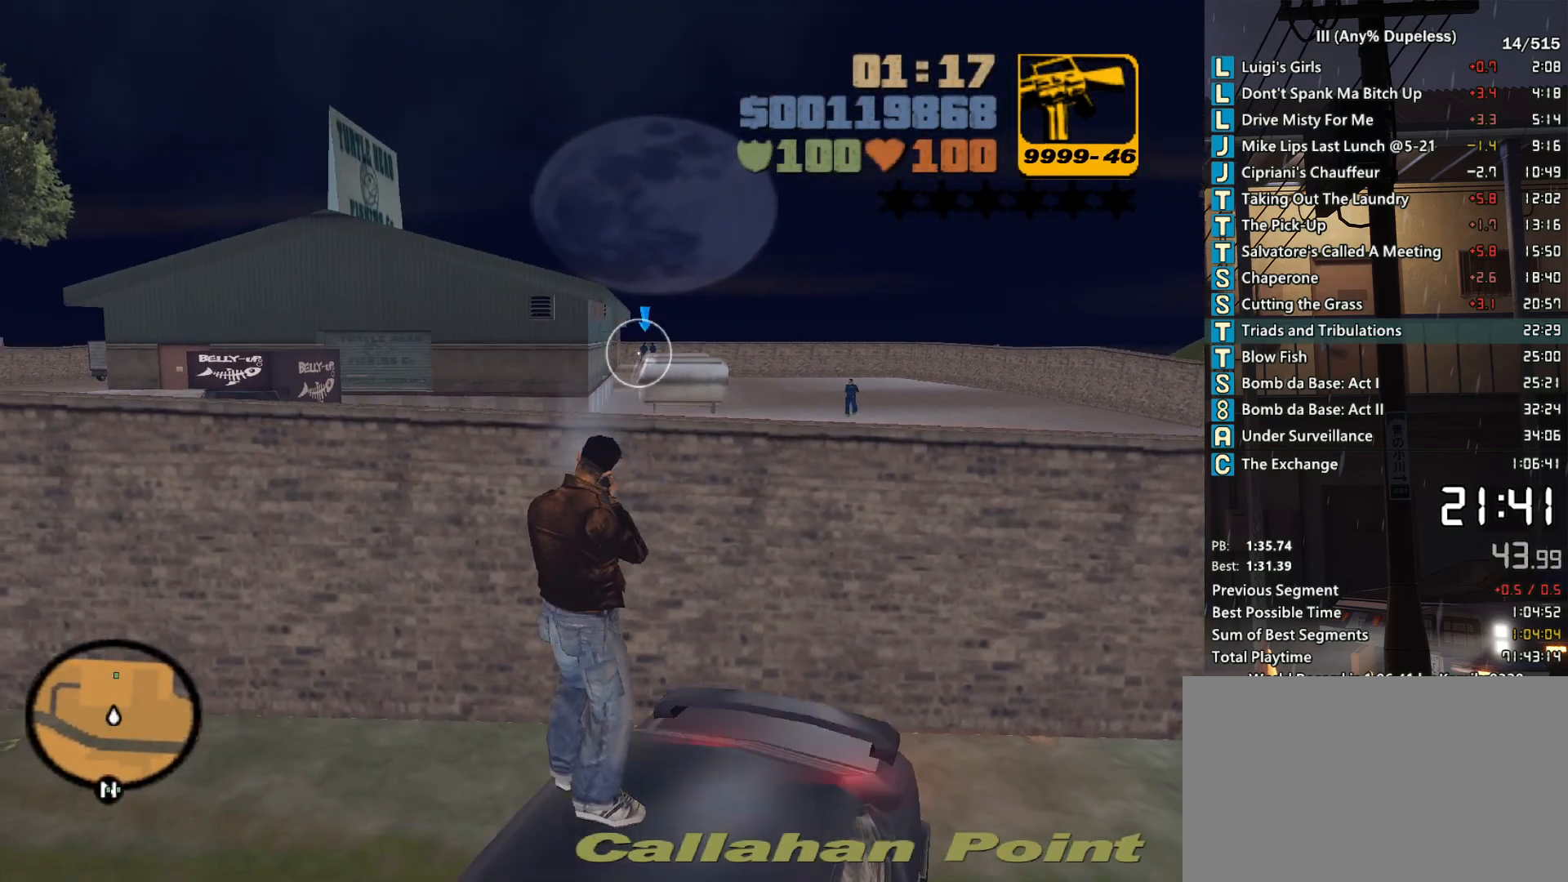
{"keys": ["d", "w"], "mouse": [], "events": [[400, "mouse_left", "up"], [400, "space", "down"], [500, "space", "up"]]}
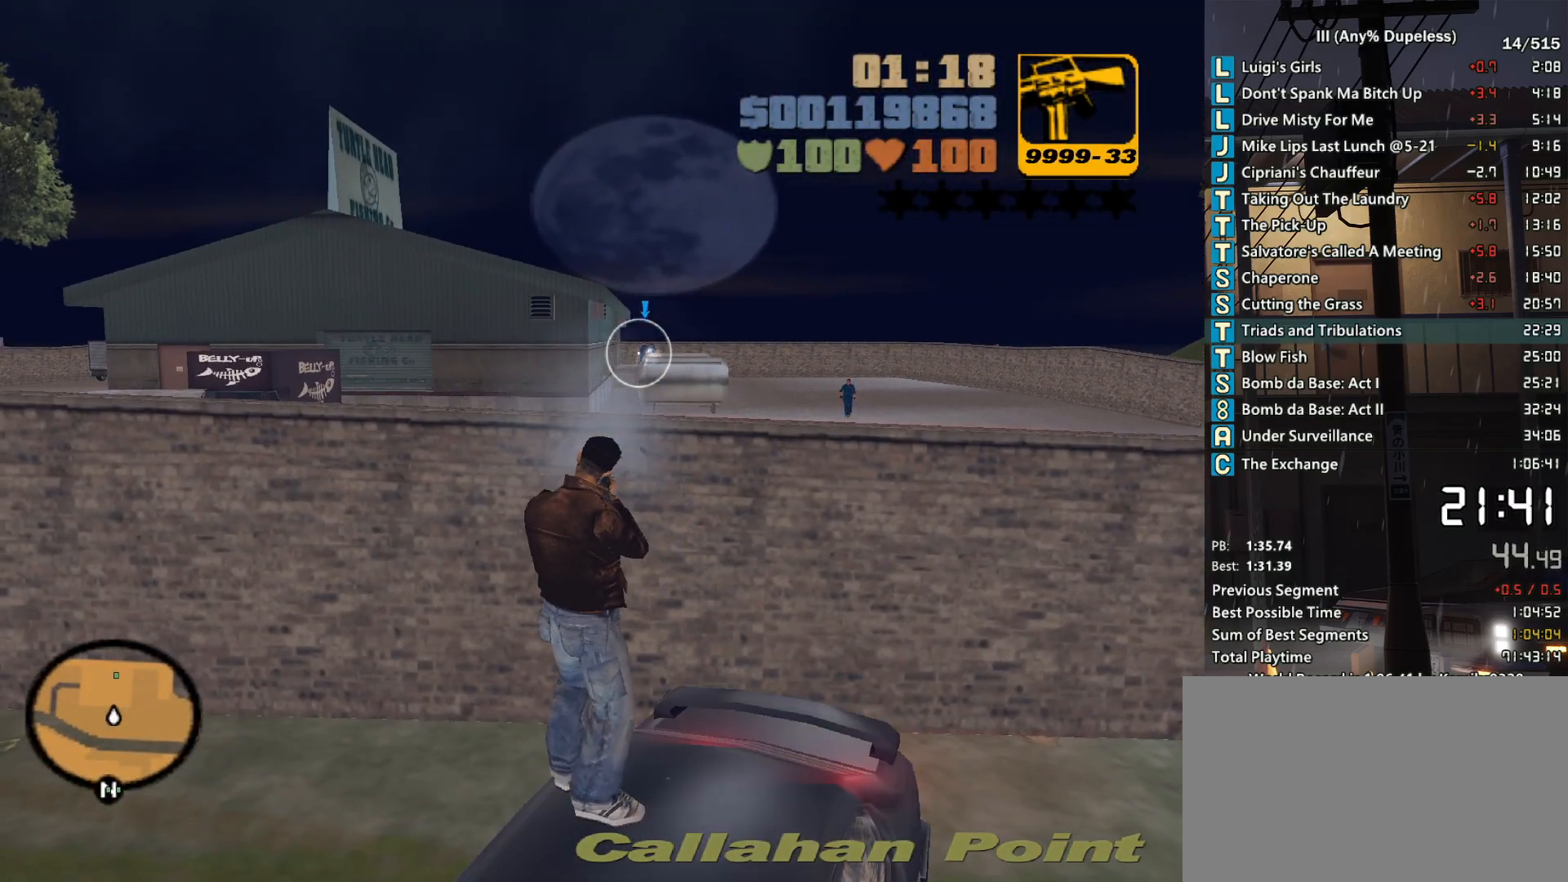
{"keys": ["a", "w"], "mouse": ["left"], "events": [[33, "space", "down"], [83, "shift", "down"], [233, "shift", "up"], [233, "space", "up"], [317, "d", "up"], [367, "a", "down"], [417, "mouse_left", "down"]]}
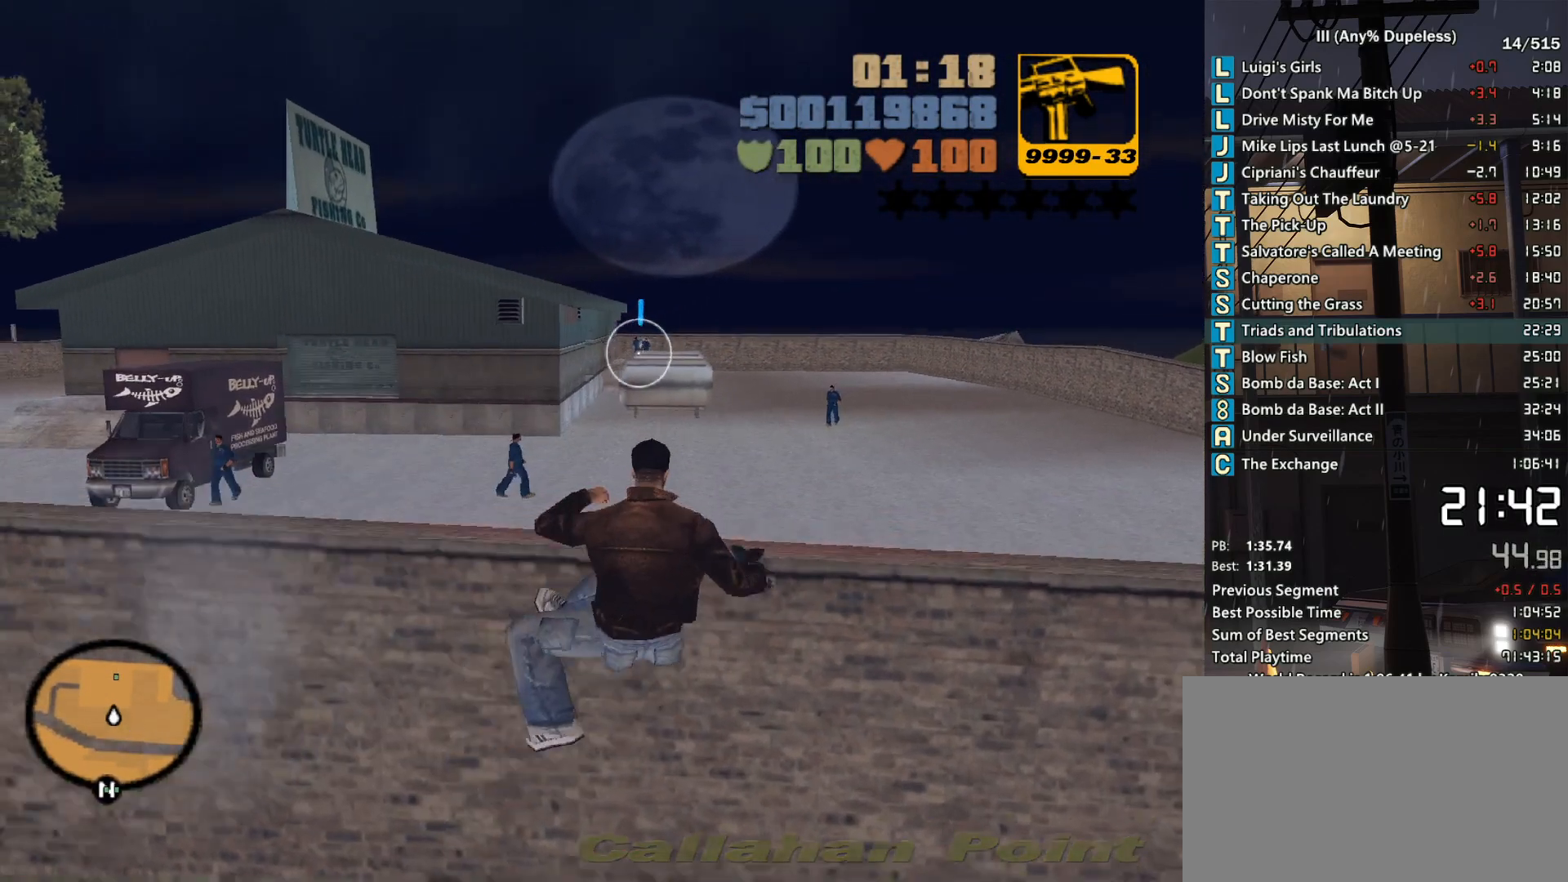
{"keys": ["a", "w"], "mouse": [], "events": [[17, "w", "up"], [150, "s", "down"], [250, "mouse_left", "up"], [333, "s", "up"], [433, "w", "down"]]}
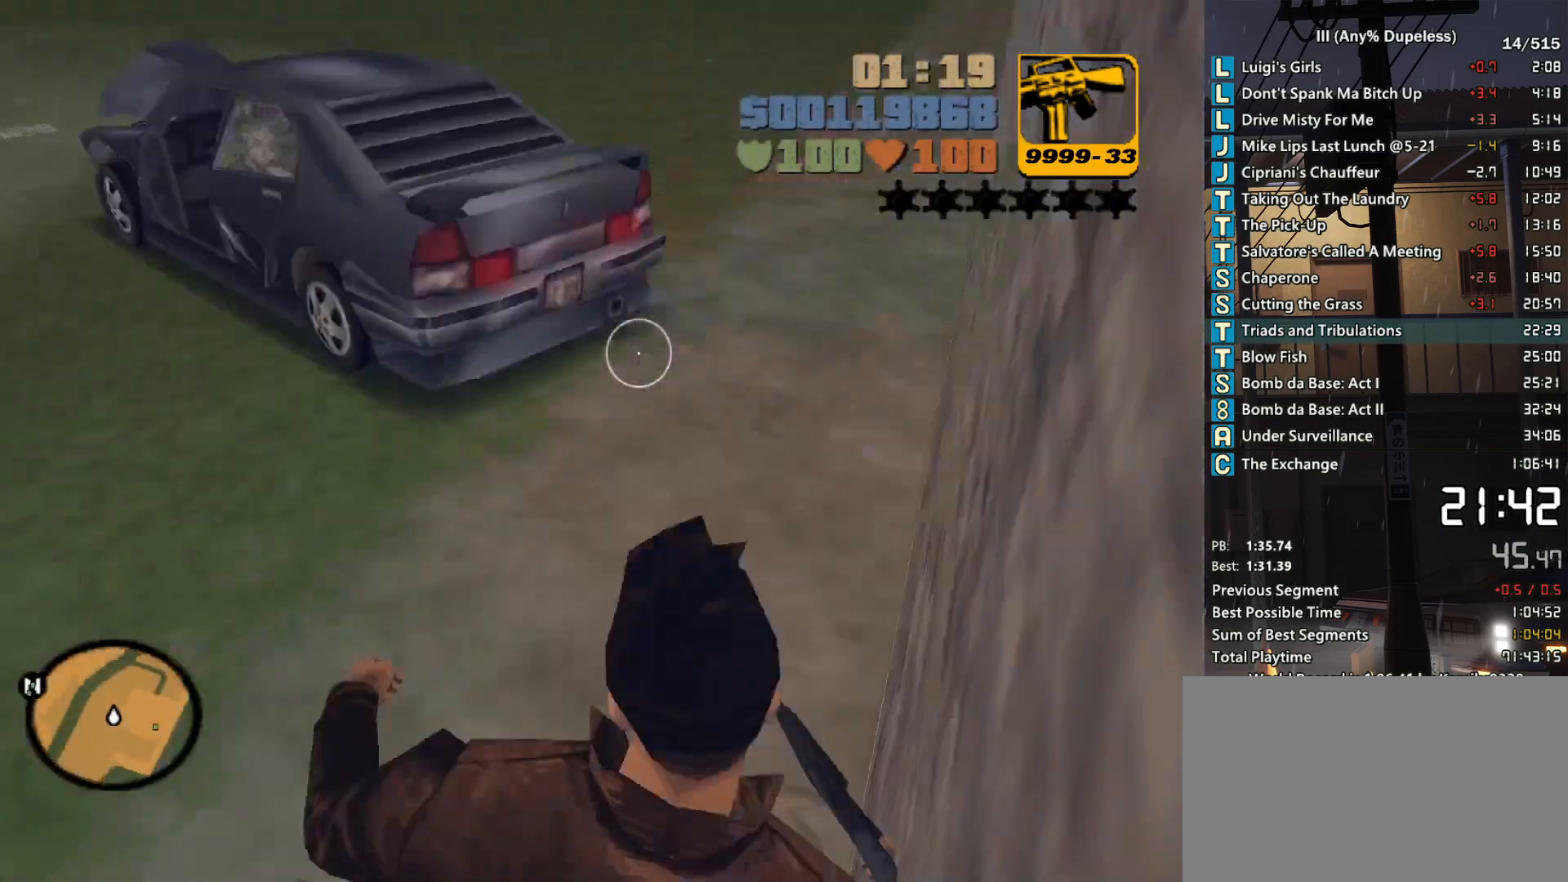
{"keys": ["w"], "mouse": [], "events": [[117, "a", "up"], [167, "space", "down"], [300, "shift", "down"], [400, "shift", "up"], [450, "space", "up"]]}